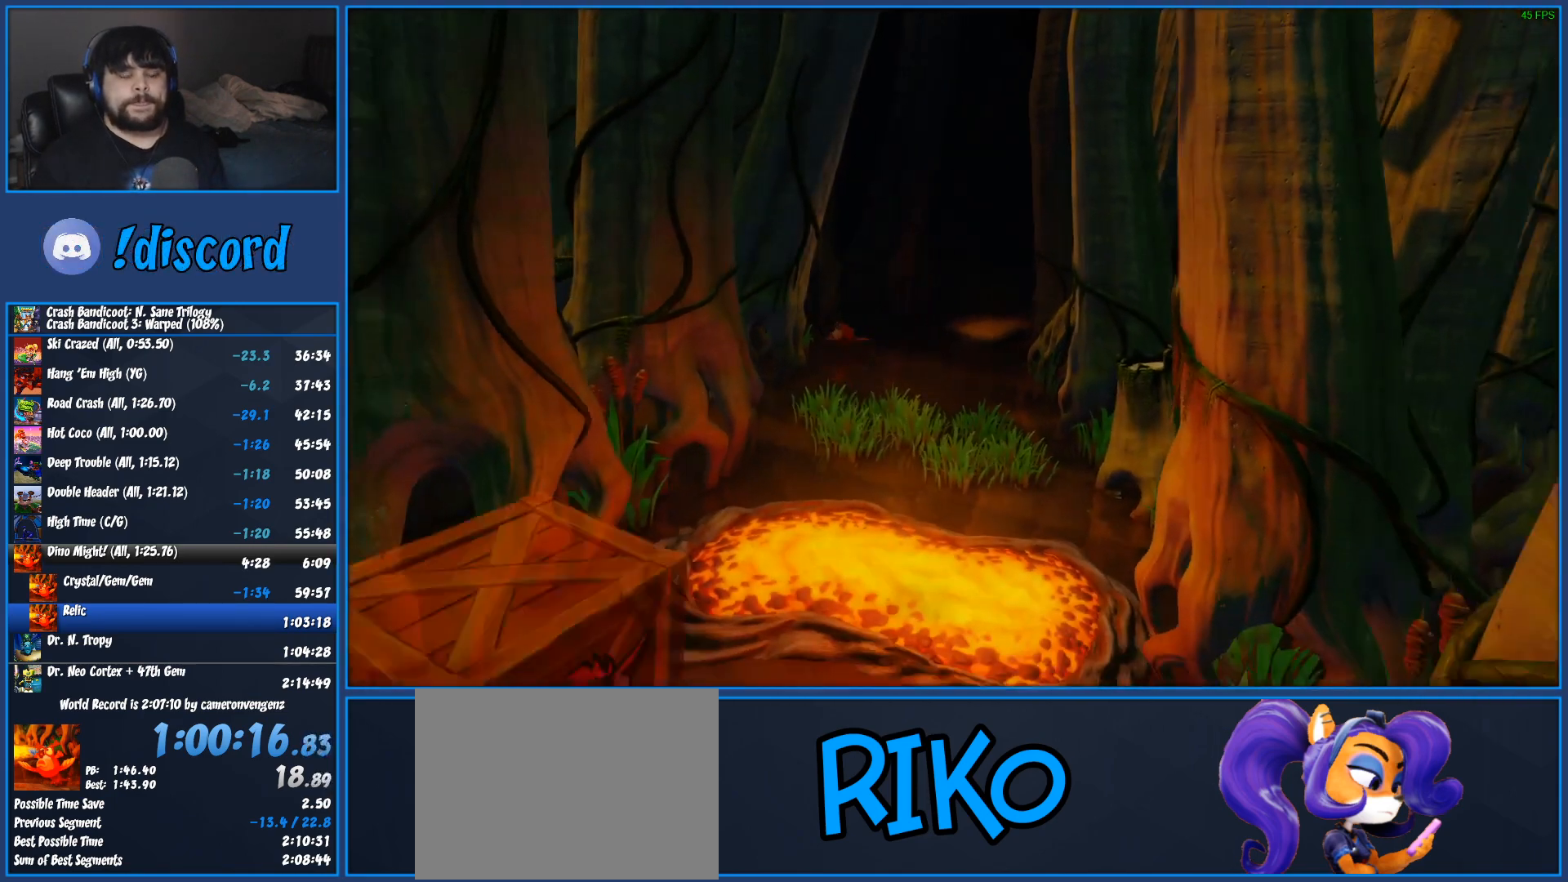
Gameplay with a controller (PlayStation layout); each line is a JSON object with the inputs held at the frame after it. "button_events" lists button changes between this image and that frame as [ms after this image, input, new state], when the widget could be followed in between (sticks are given only as held states). Not read: R3 right_stick.
{"buttons": [], "left_stick": "up", "button_events": [[50, "TRIANGLE", "down"], [133, "TRIANGLE", "up"], [217, "TRIANGLE", "down"], [317, "TRIANGLE", "up"], [400, "TRIANGLE", "down"], [483, "TRIANGLE", "up"]]}
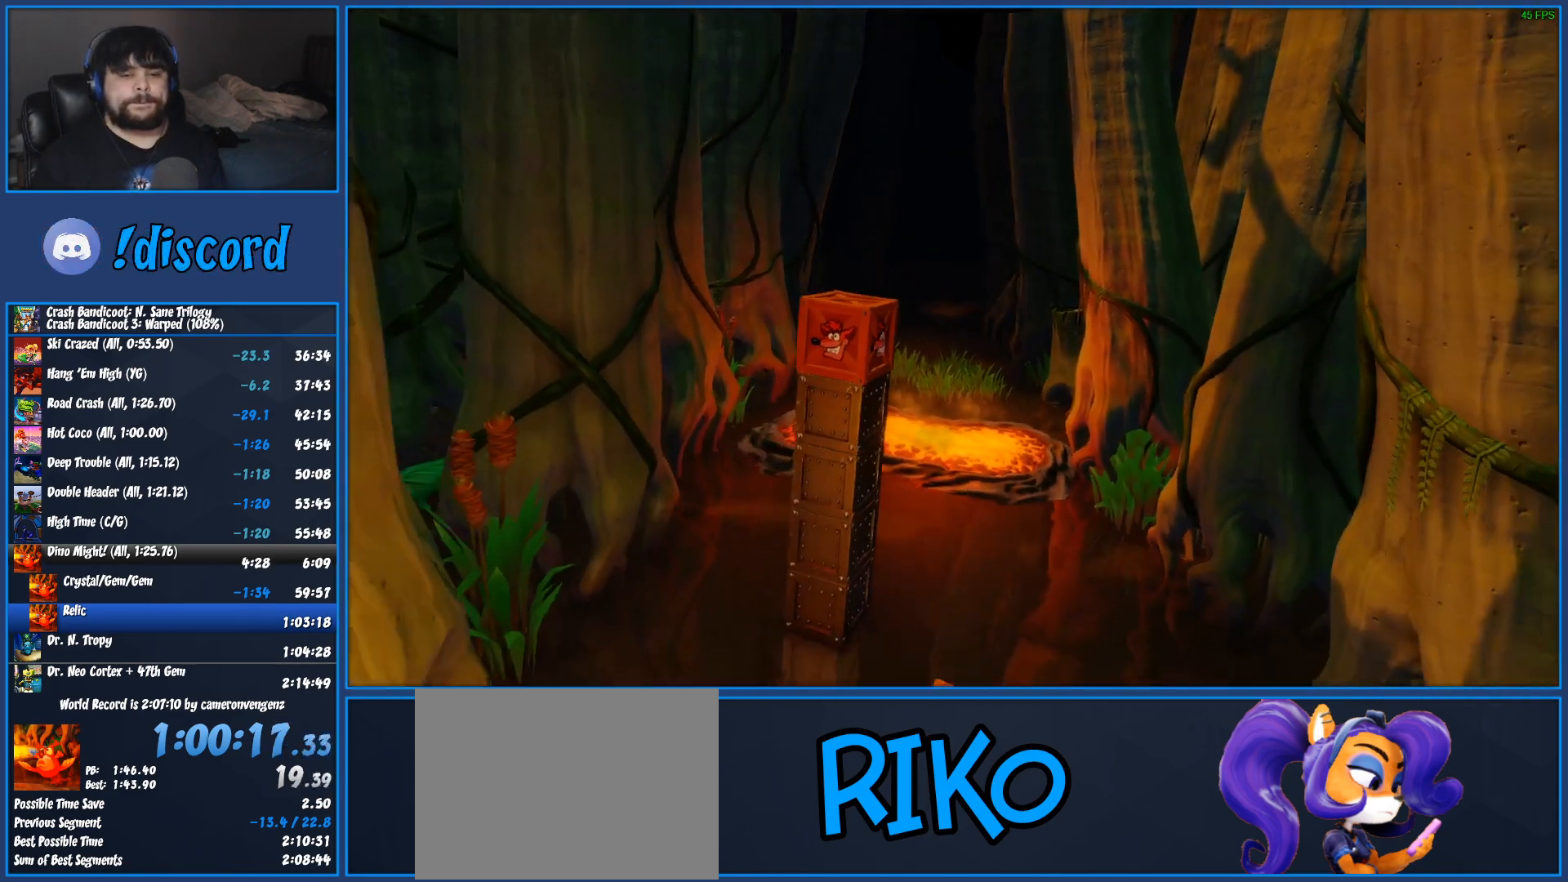
{"buttons": ["TRIANGLE"], "left_stick": "up", "button_events": [[100, "TRIANGLE", "down"], [183, "TRIANGLE", "up"], [250, "TRIANGLE", "down"], [350, "TRIANGLE", "up"], [433, "TRIANGLE", "down"]]}
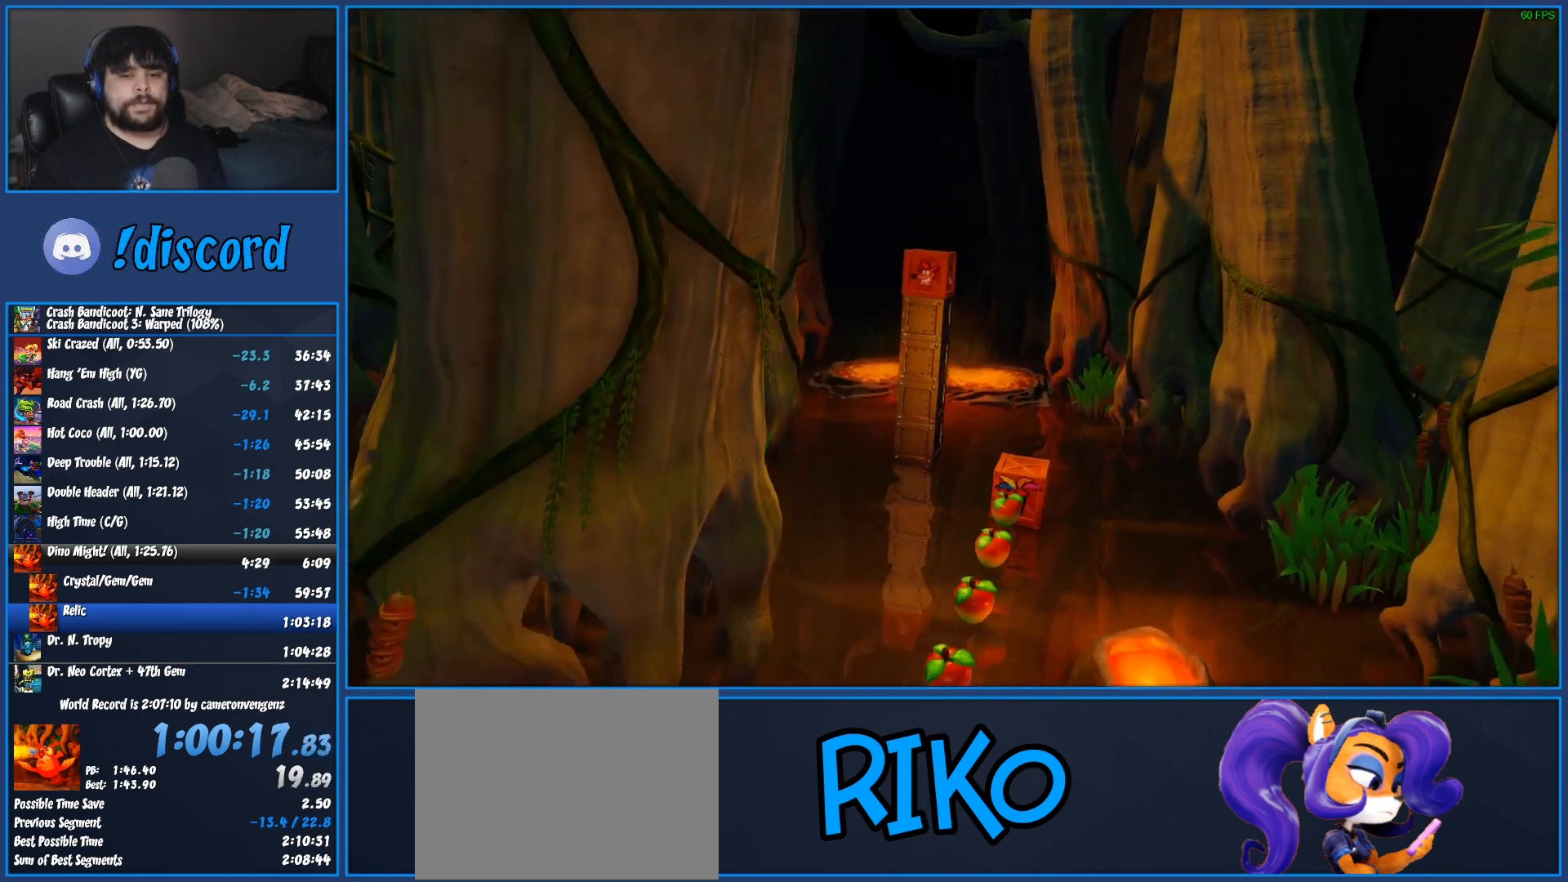
{"buttons": ["TRIANGLE"], "left_stick": "up", "button_events": [[33, "TRIANGLE", "up"], [117, "TRIANGLE", "down"], [217, "TRIANGLE", "up"], [300, "TRIANGLE", "down"], [417, "TRIANGLE", "up"], [483, "TRIANGLE", "down"]]}
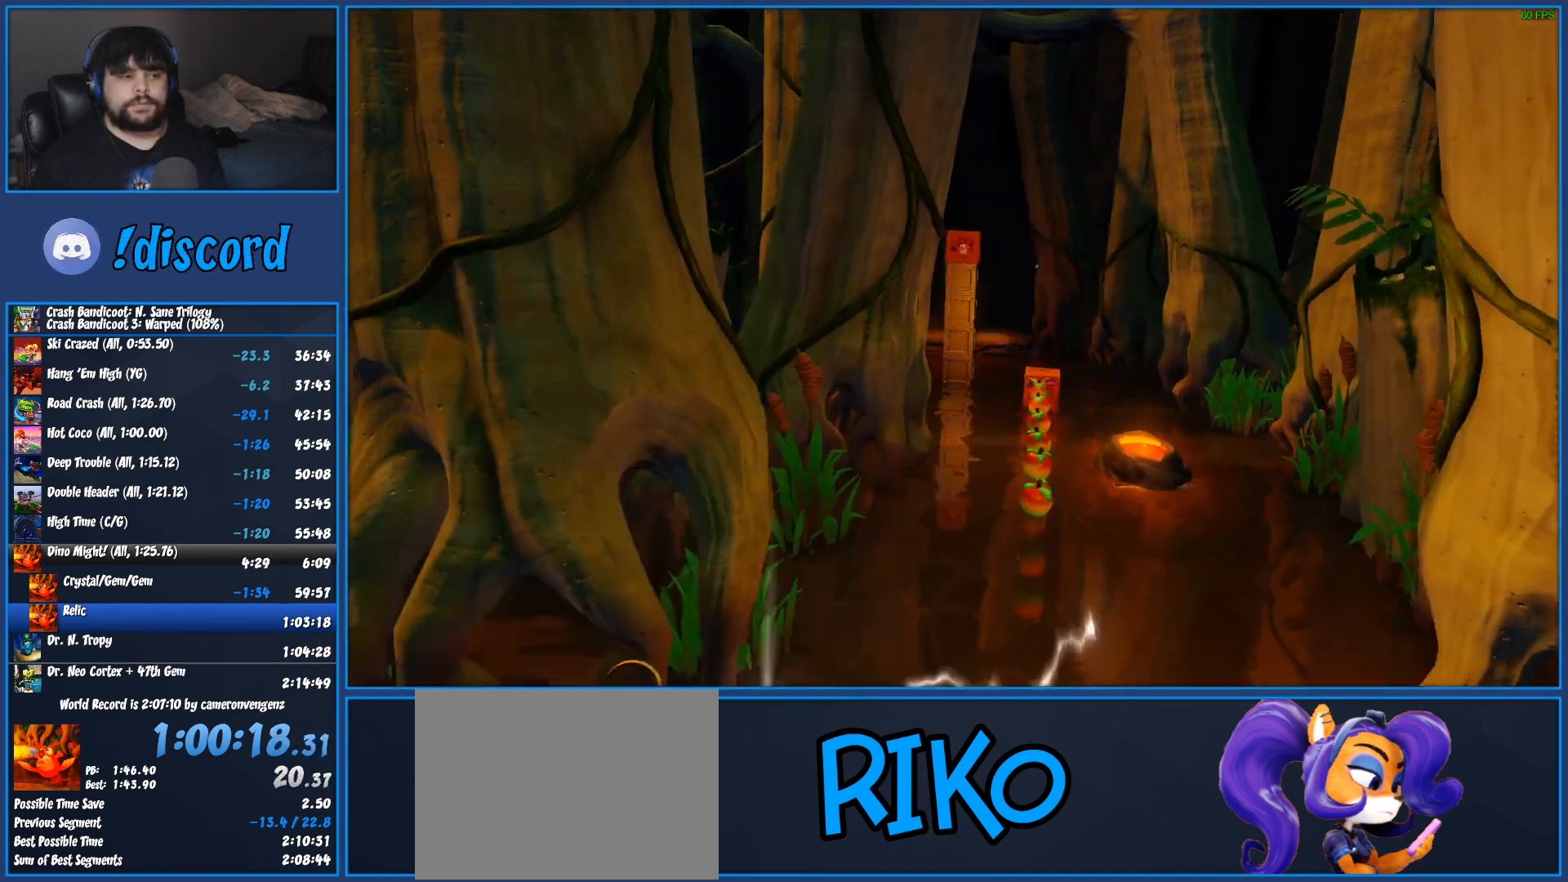
{"buttons": [], "left_stick": "up-left", "button_events": [[67, "TRIANGLE", "up"], [133, "TRIANGLE", "down"], [200, "TRIANGLE", "up"]]}
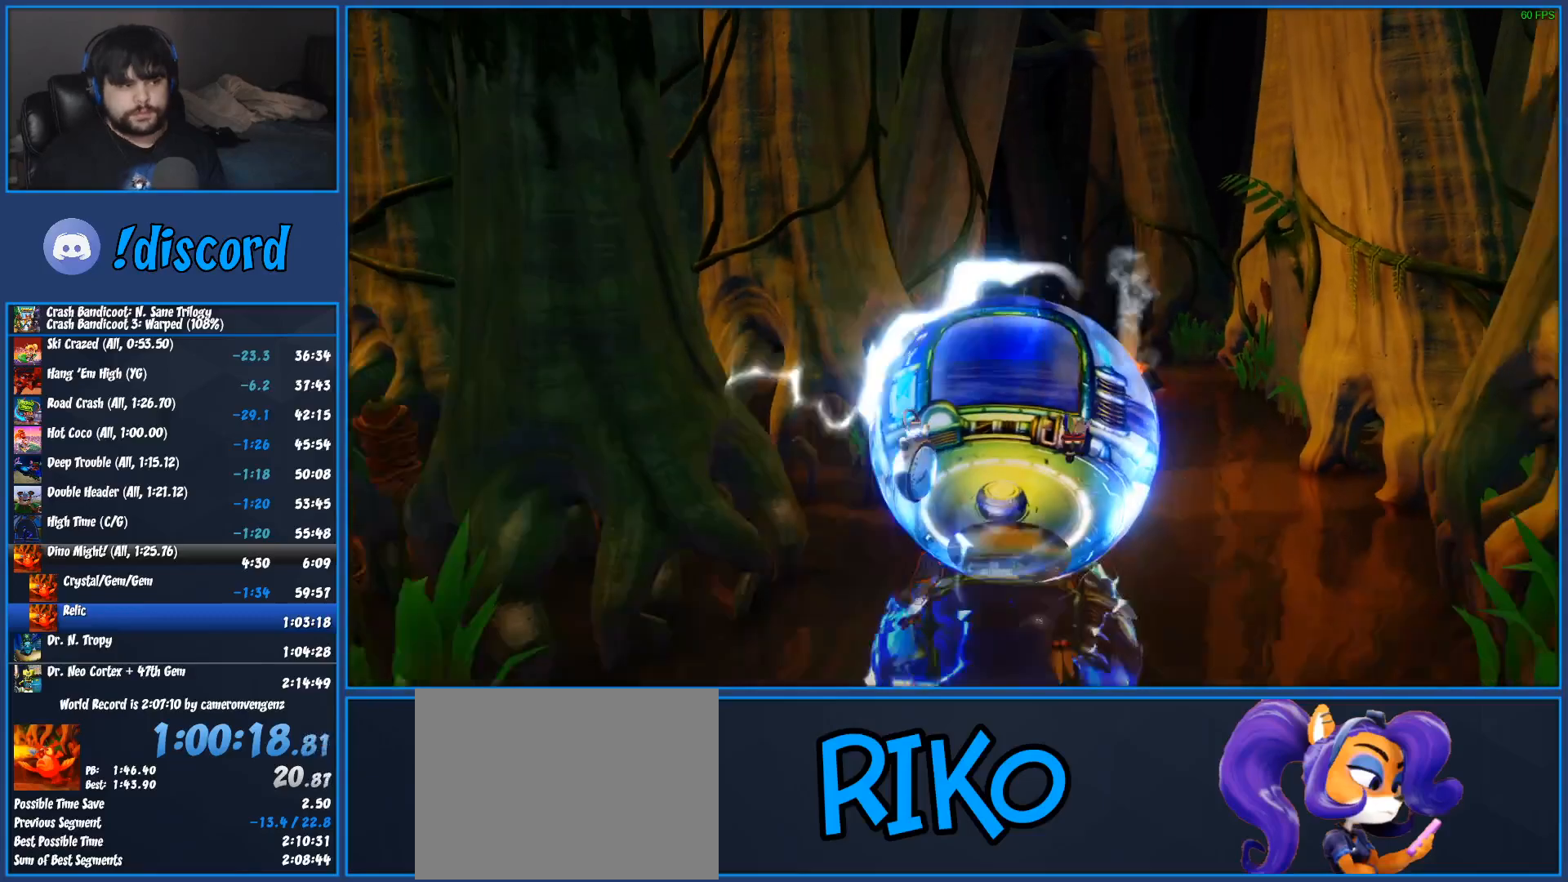
{"buttons": [], "left_stick": "up-left", "button_events": []}
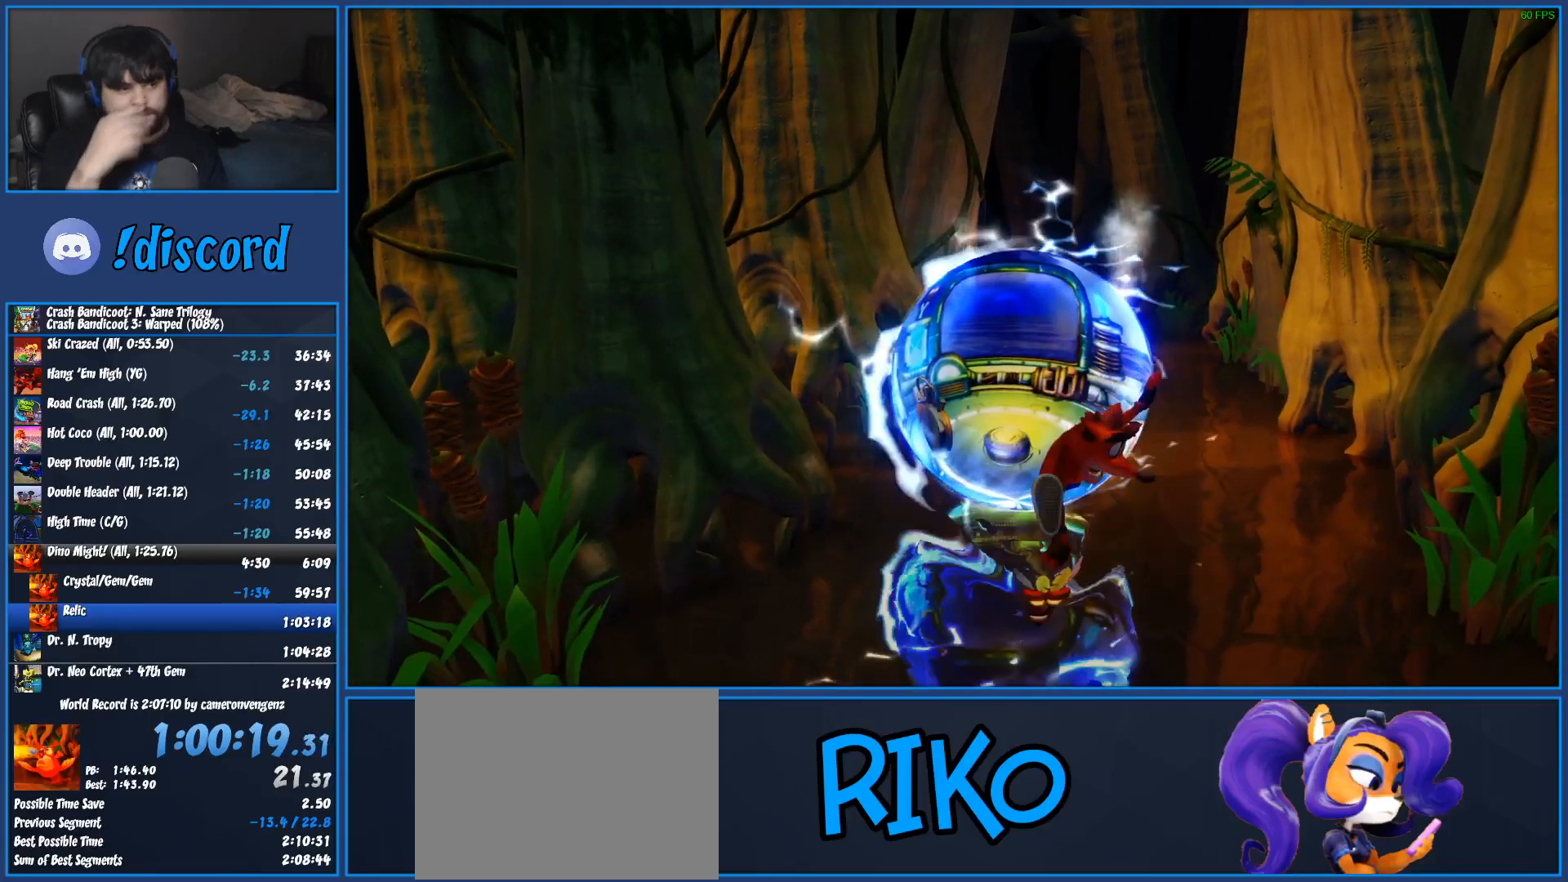
{"buttons": ["TRIANGLE"], "left_stick": "up-left", "button_events": [[483, "TRIANGLE", "down"]]}
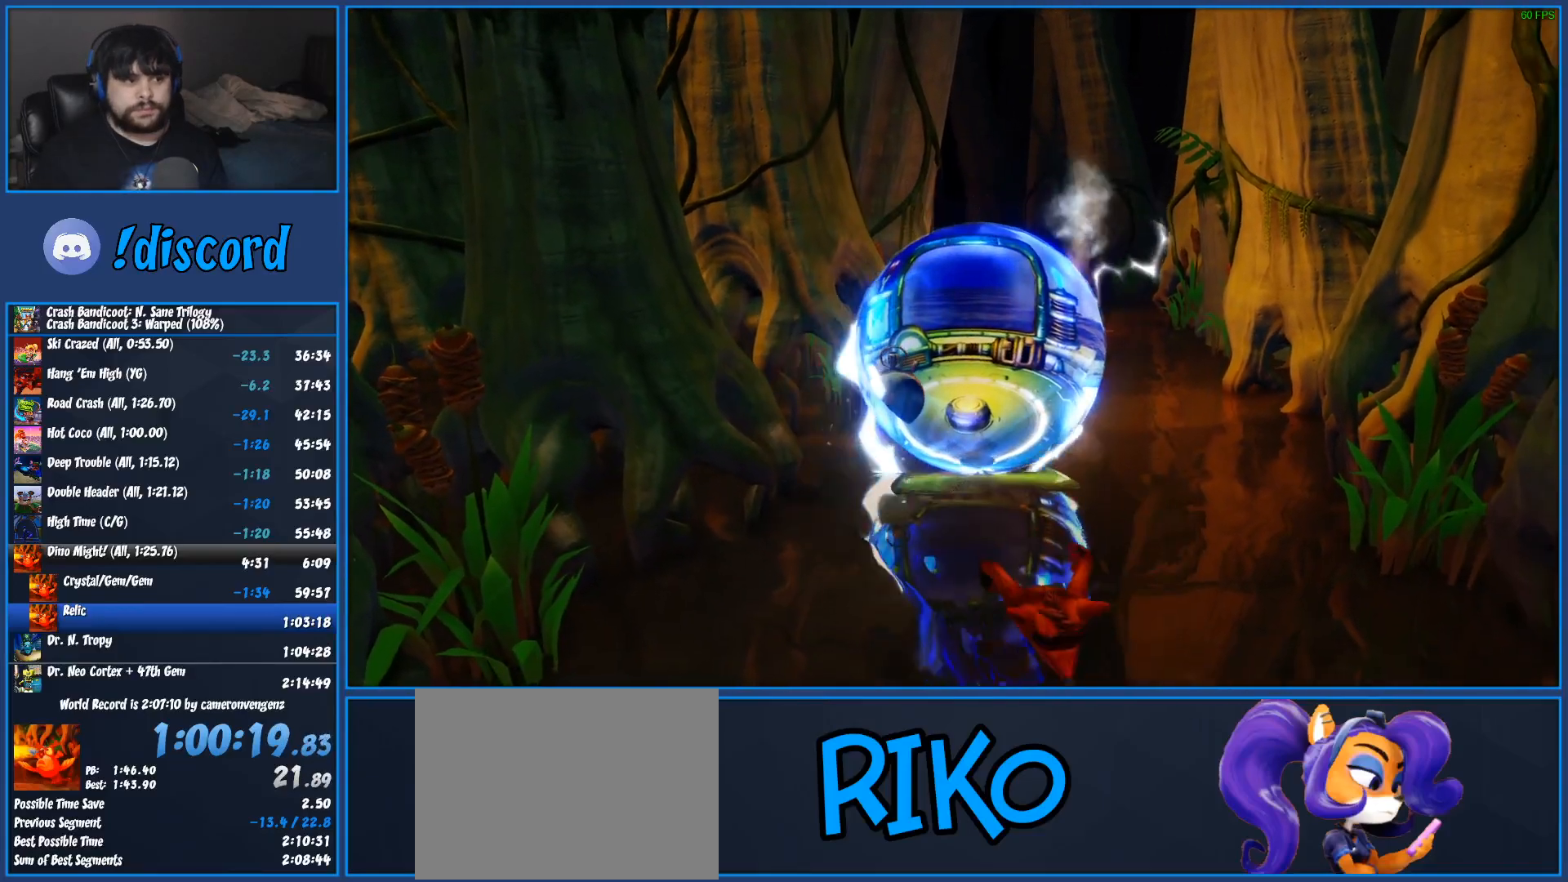
{"buttons": [], "left_stick": "up-left", "button_events": [[50, "TRIANGLE", "up"], [133, "TRIANGLE", "down"], [183, "TRIANGLE", "up"], [267, "TRIANGLE", "down"], [333, "TRIANGLE", "up"], [400, "TRIANGLE", "down"], [500, "TRIANGLE", "up"]]}
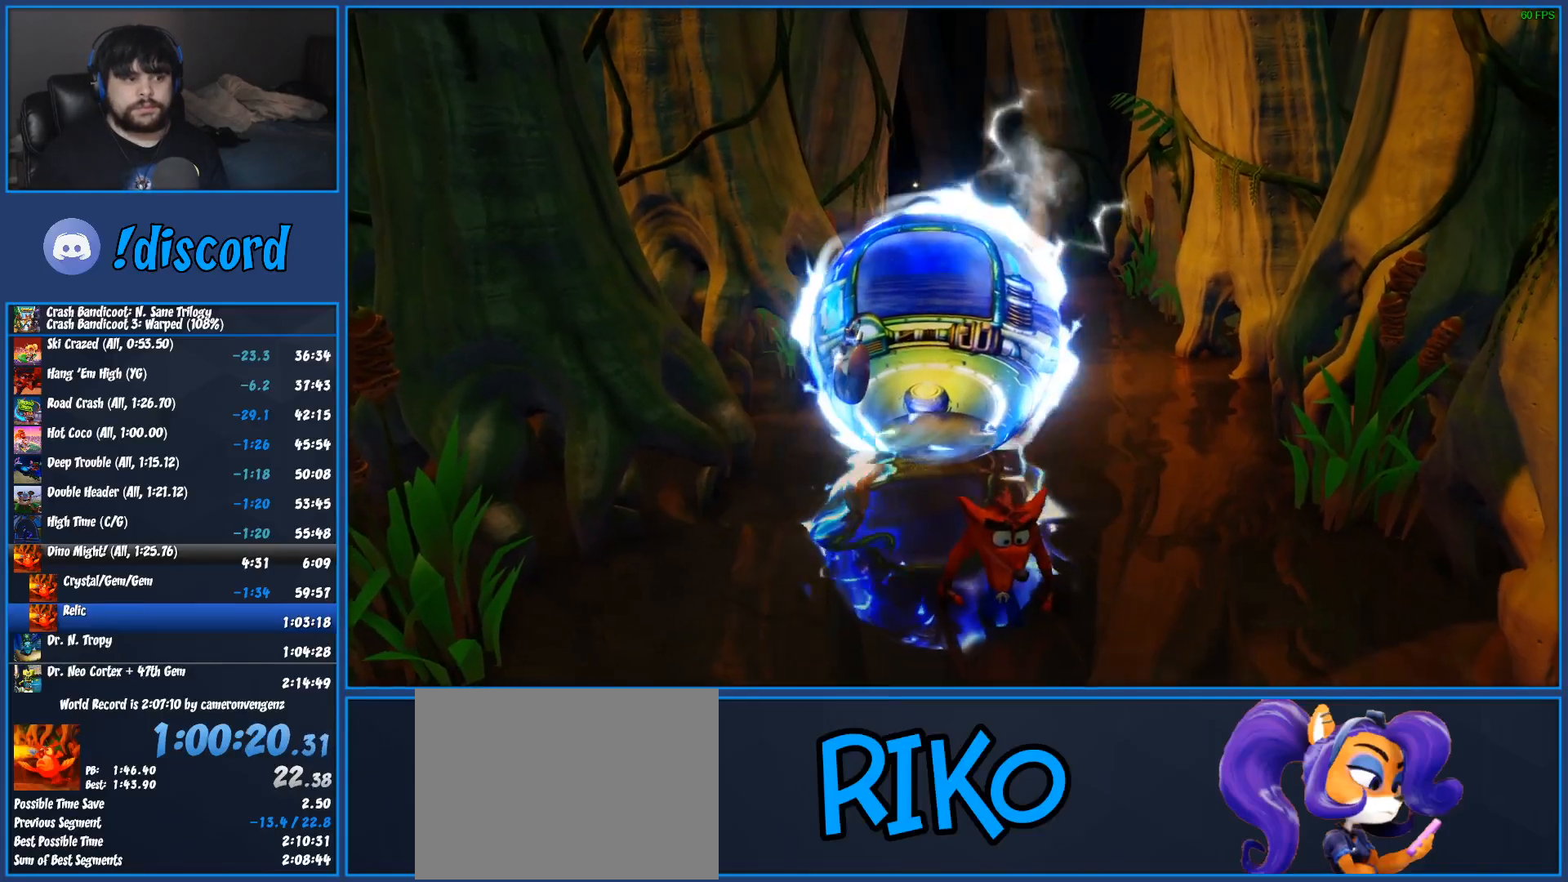
{"buttons": [], "left_stick": "up-left", "button_events": [[50, "TRIANGLE", "down"], [117, "TRIANGLE", "up"], [183, "TRIANGLE", "down"], [300, "TRIANGLE", "up"]]}
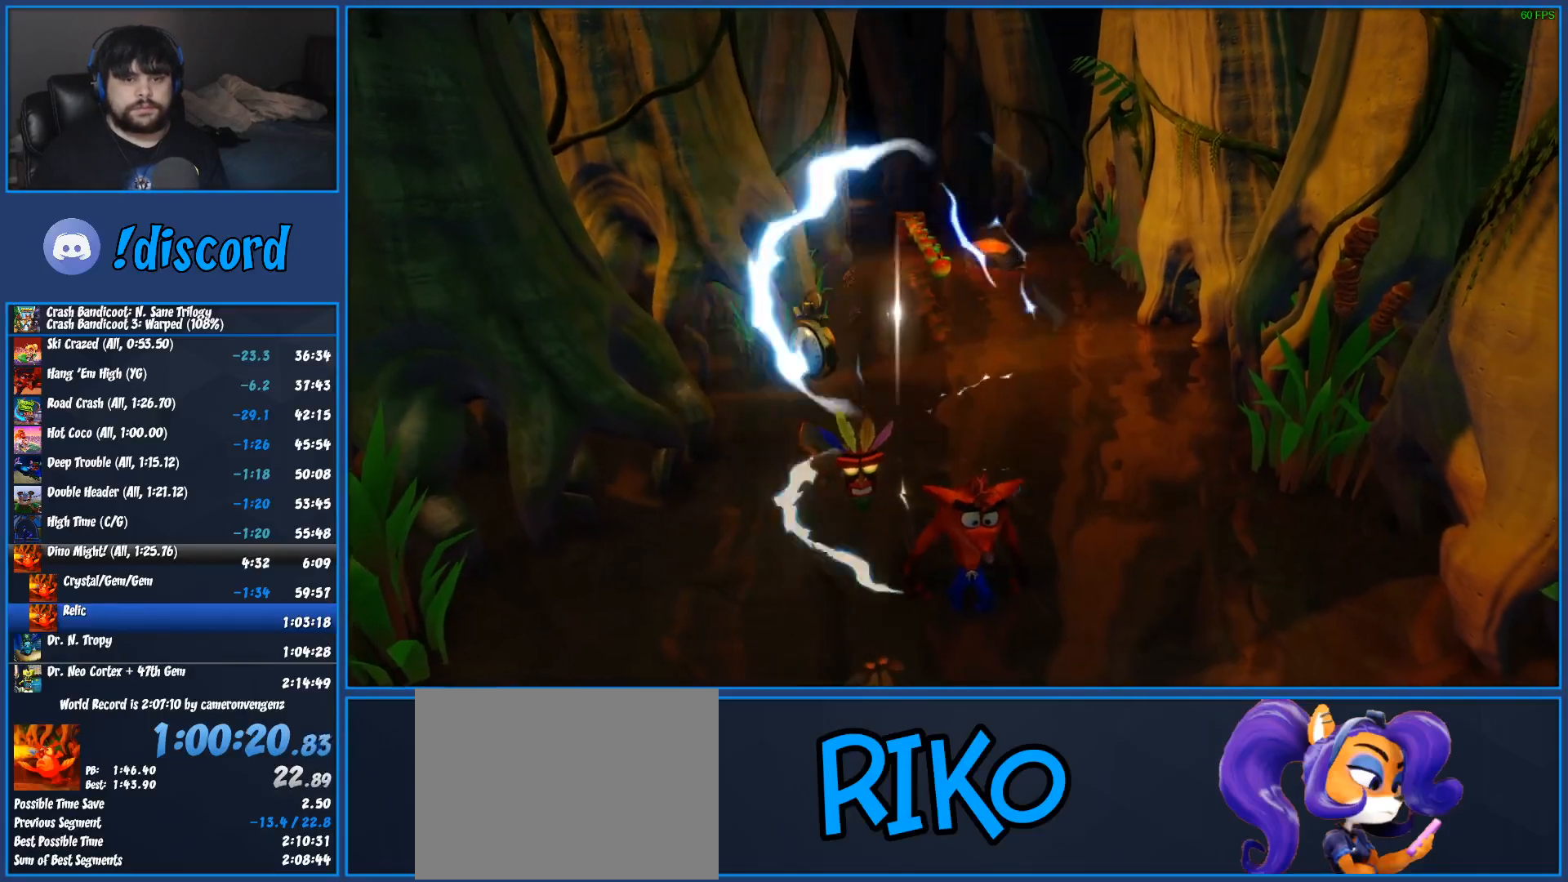
{"buttons": ["R1"], "left_stick": "up-left", "button_events": [[467, "R1", "down"]]}
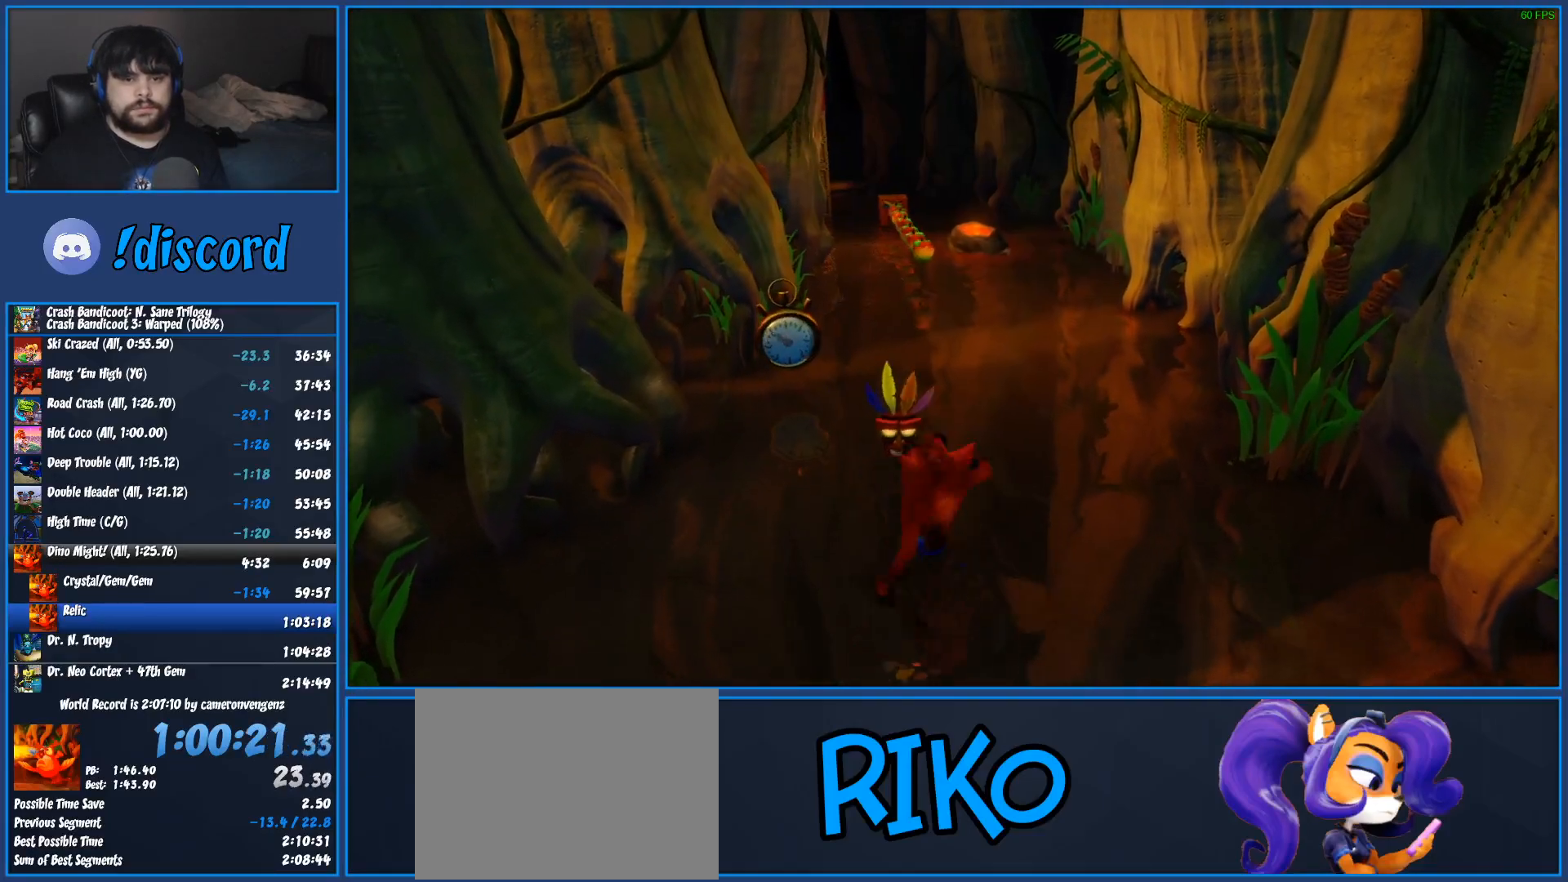
{"buttons": [], "left_stick": "up-right", "button_events": [[83, "R1", "up"], [200, "SQUARE", "down"], [250, "CROSS", "down"], [283, "SQUARE", "up"], [300, "CROSS", "up"]]}
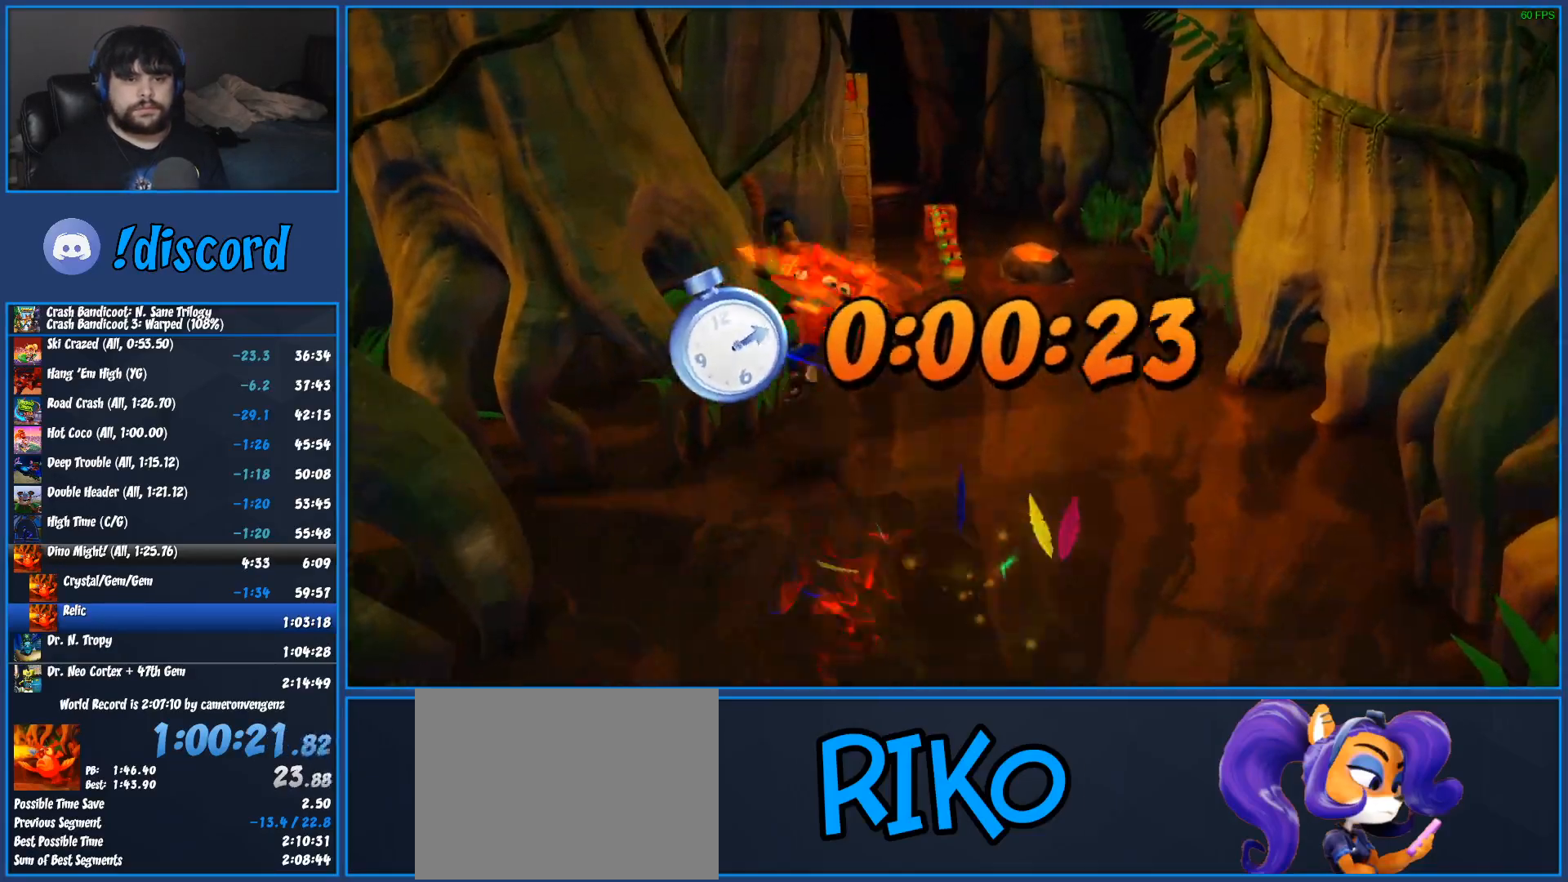
{"buttons": [], "left_stick": "up", "button_events": [[367, "R1", "down"], [500, "R1", "up"]]}
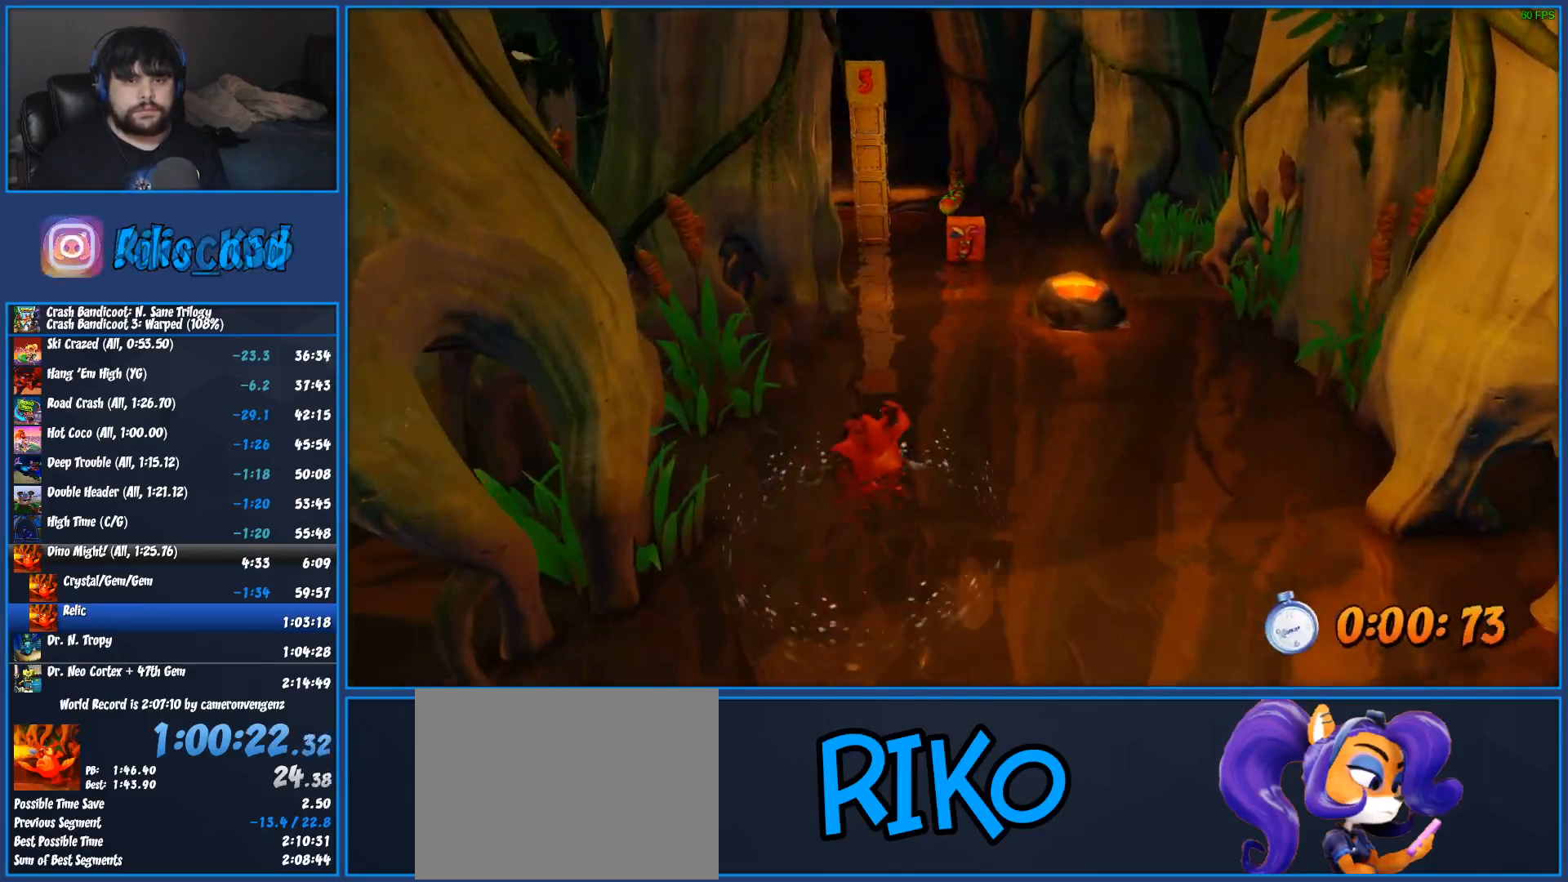
{"buttons": [], "left_stick": "up", "button_events": [[133, "SQUARE", "down"], [350, "SQUARE", "up"]]}
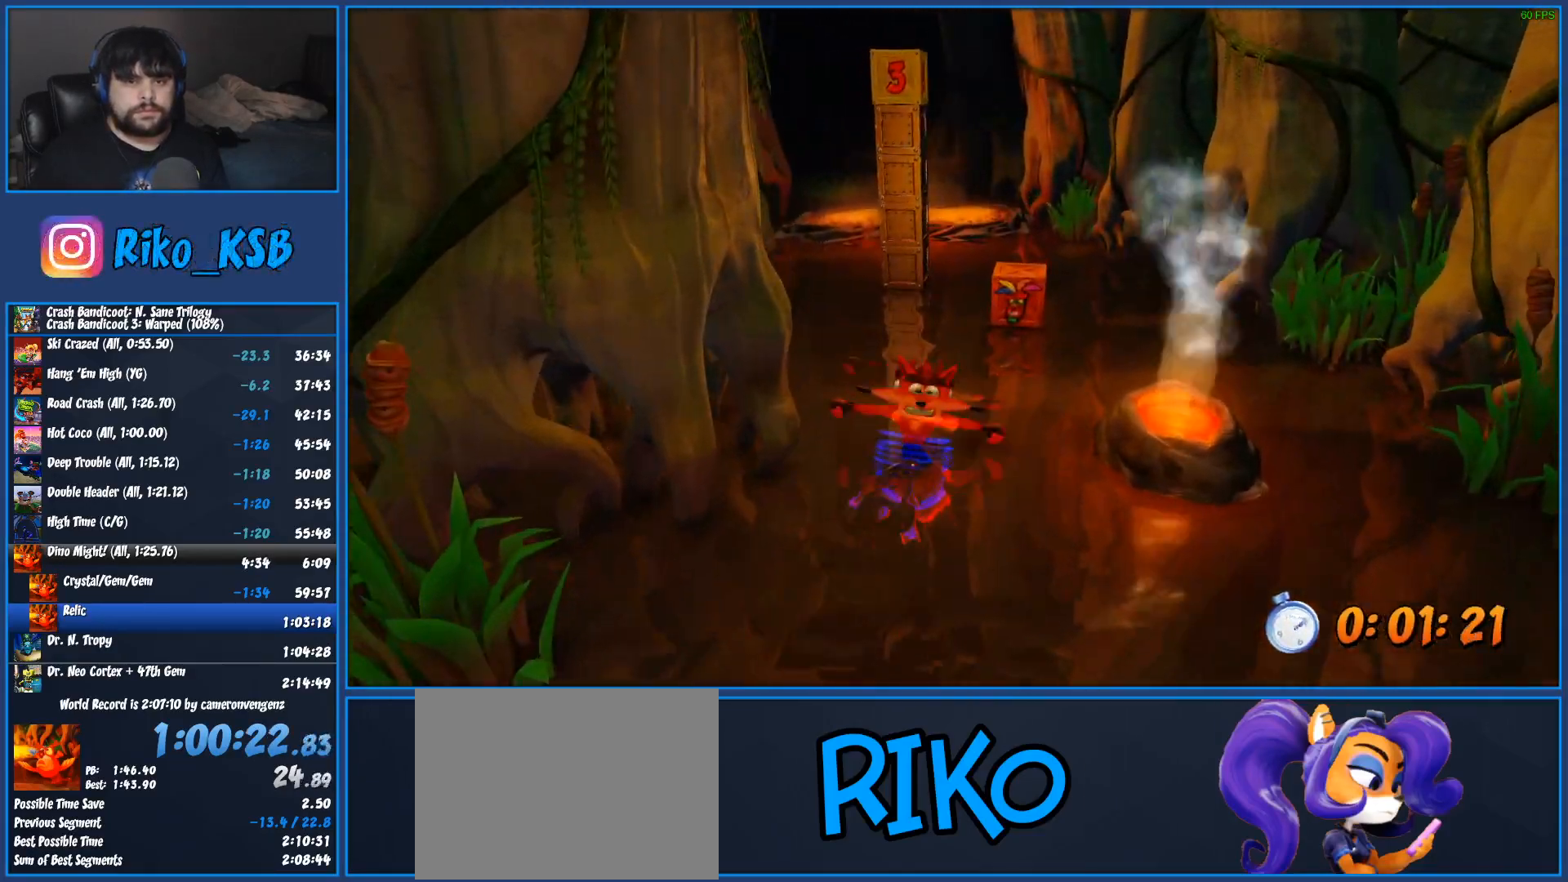
{"buttons": ["SQUARE"], "left_stick": "up", "button_events": [[83, "R1", "down"], [250, "R1", "up"], [383, "SQUARE", "down"]]}
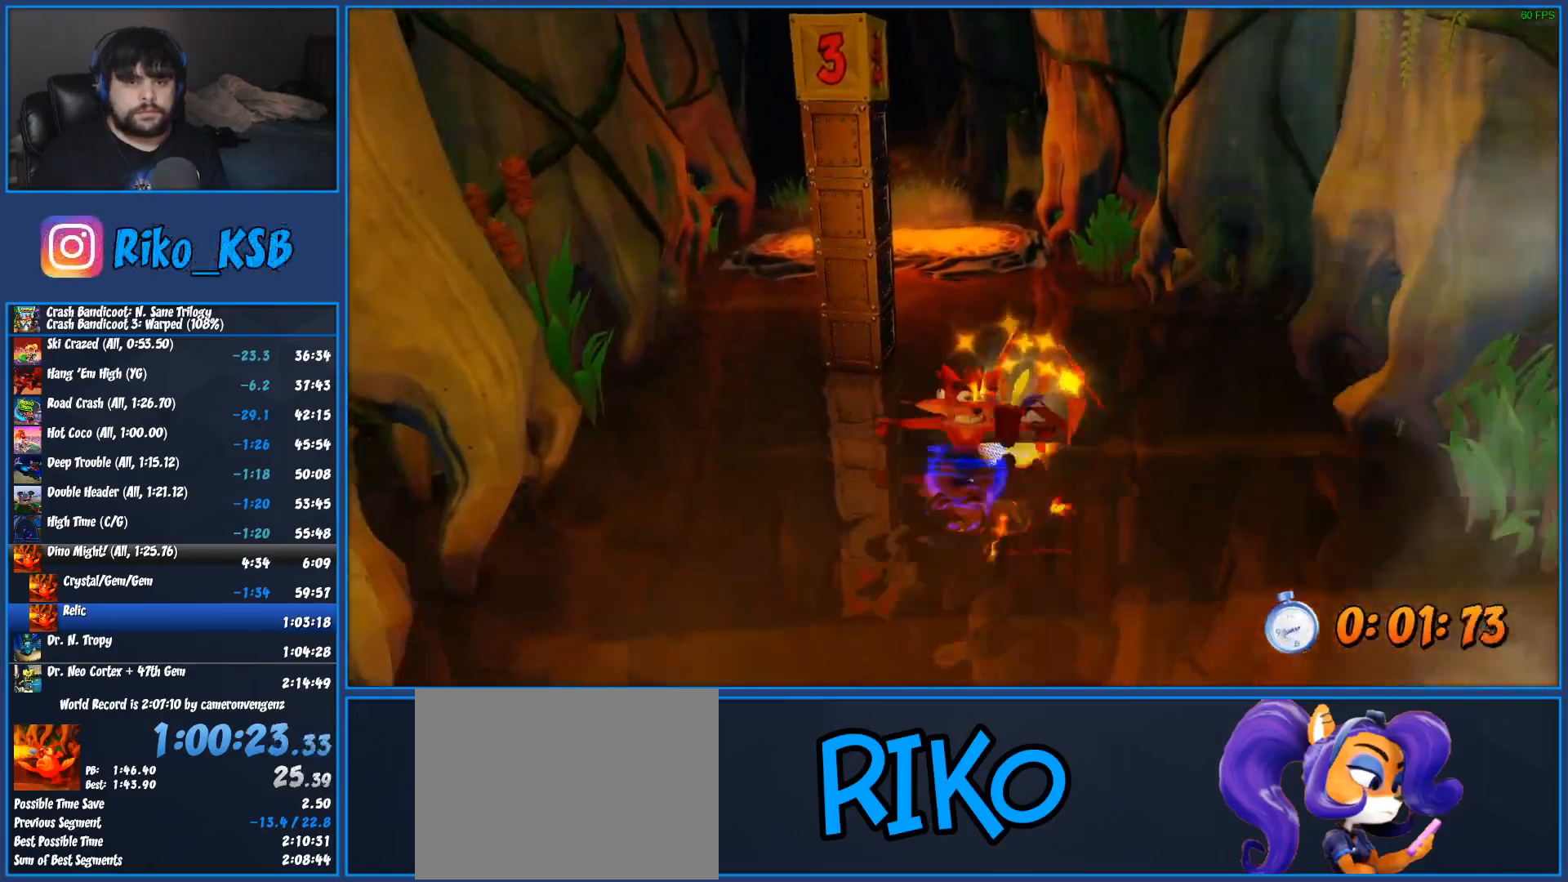
{"buttons": [], "left_stick": "up-left", "button_events": [[17, "SQUARE", "up"], [50, "CROSS", "down"], [167, "CROSS", "up"]]}
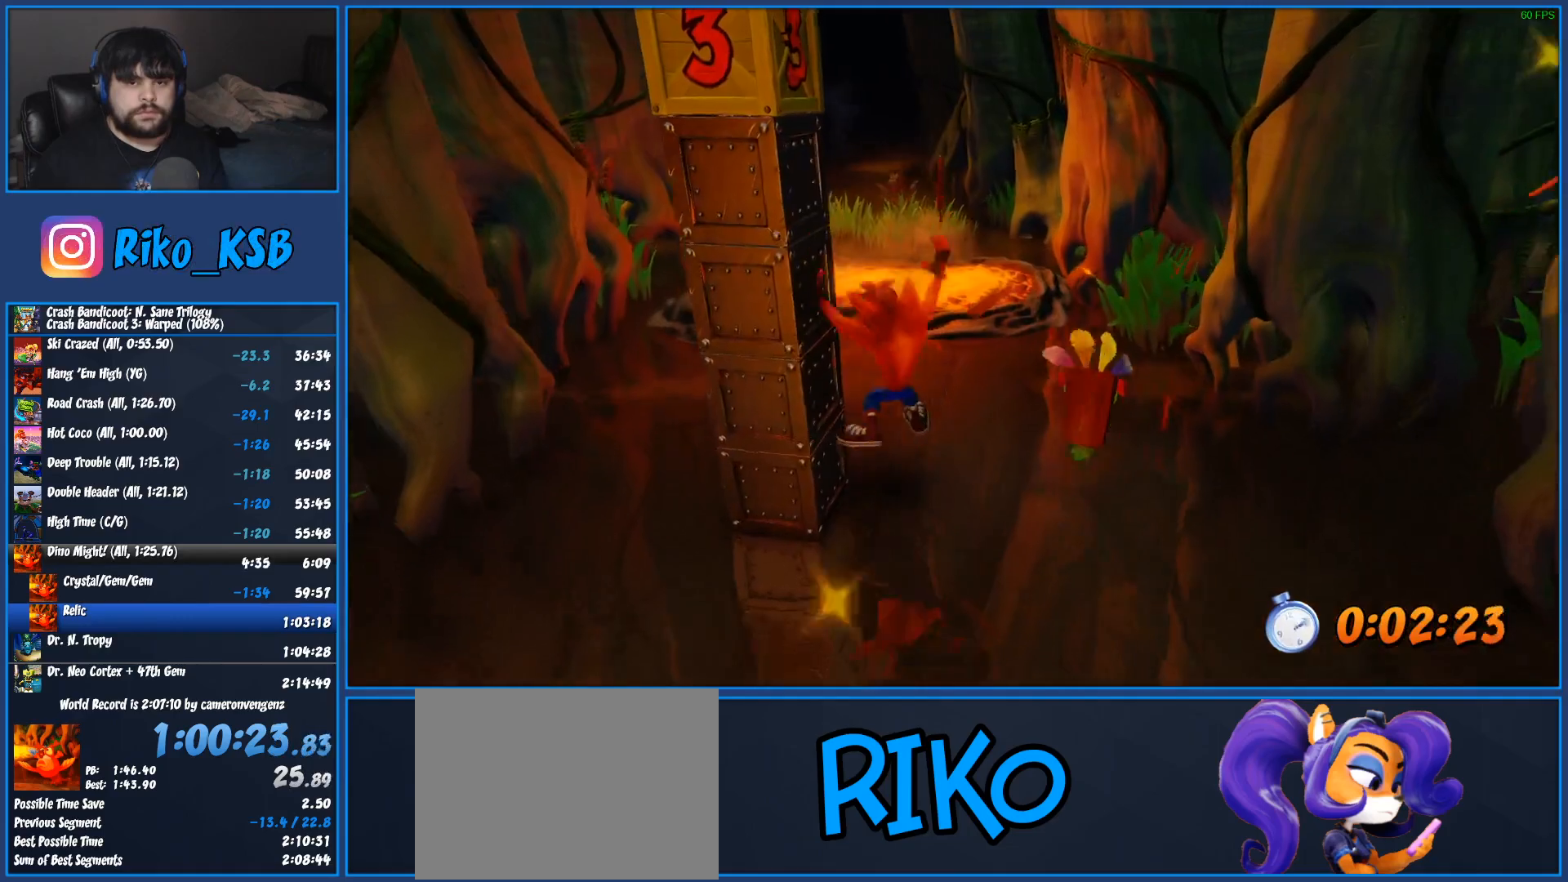
{"buttons": ["R1"], "left_stick": "up", "button_events": [[333, "R1", "down"]]}
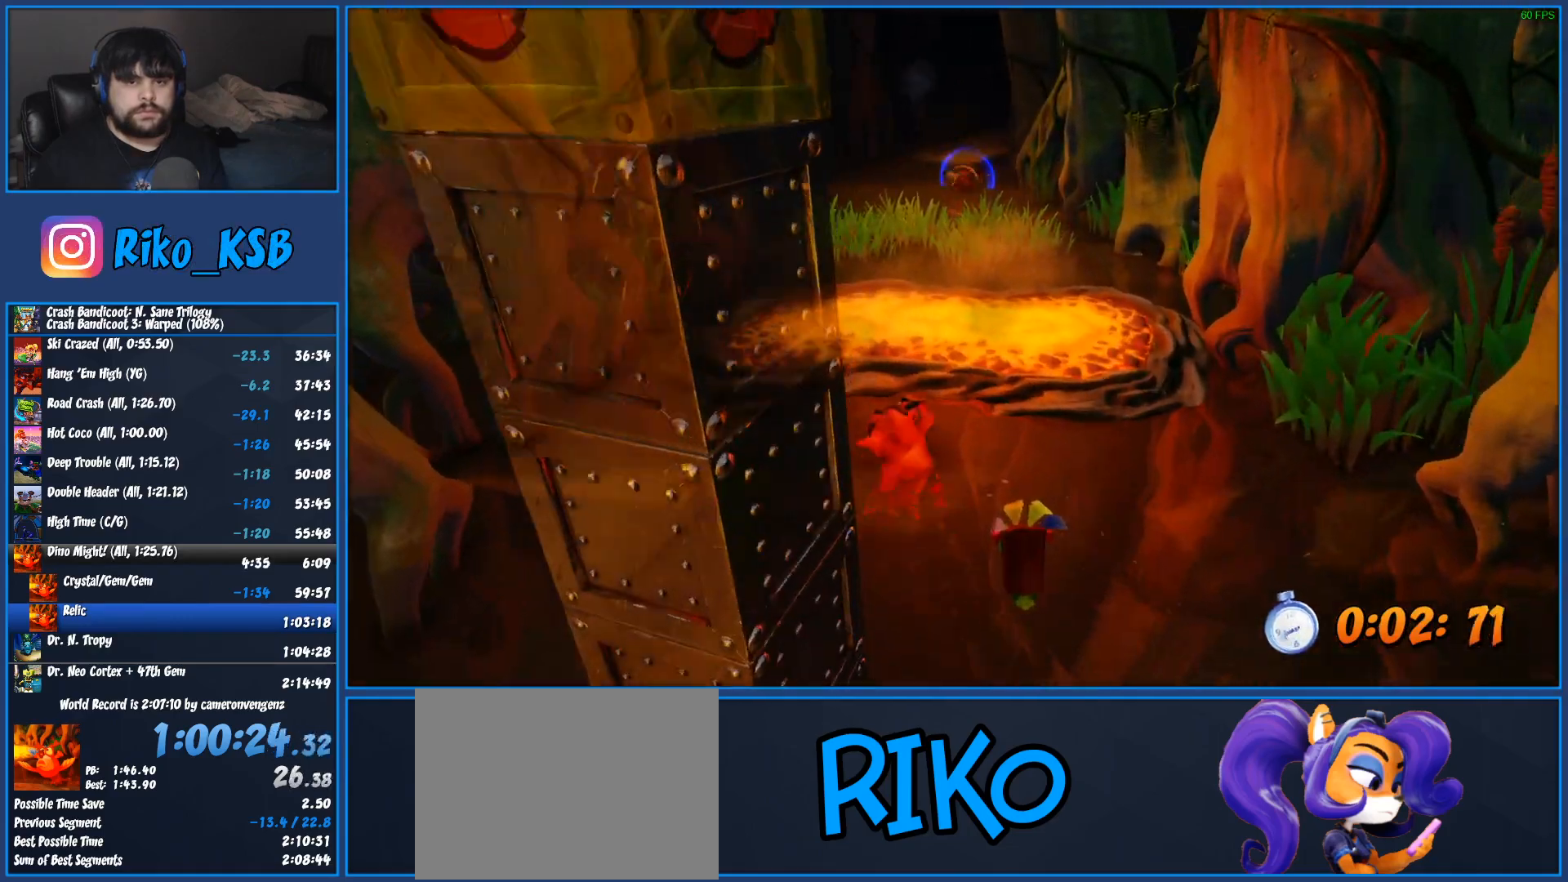
{"buttons": ["CIRCLE"], "left_stick": "up", "button_events": [[67, "CROSS", "down"], [317, "CROSS", "up"], [417, "CIRCLE", "down"], [417, "R1", "up"]]}
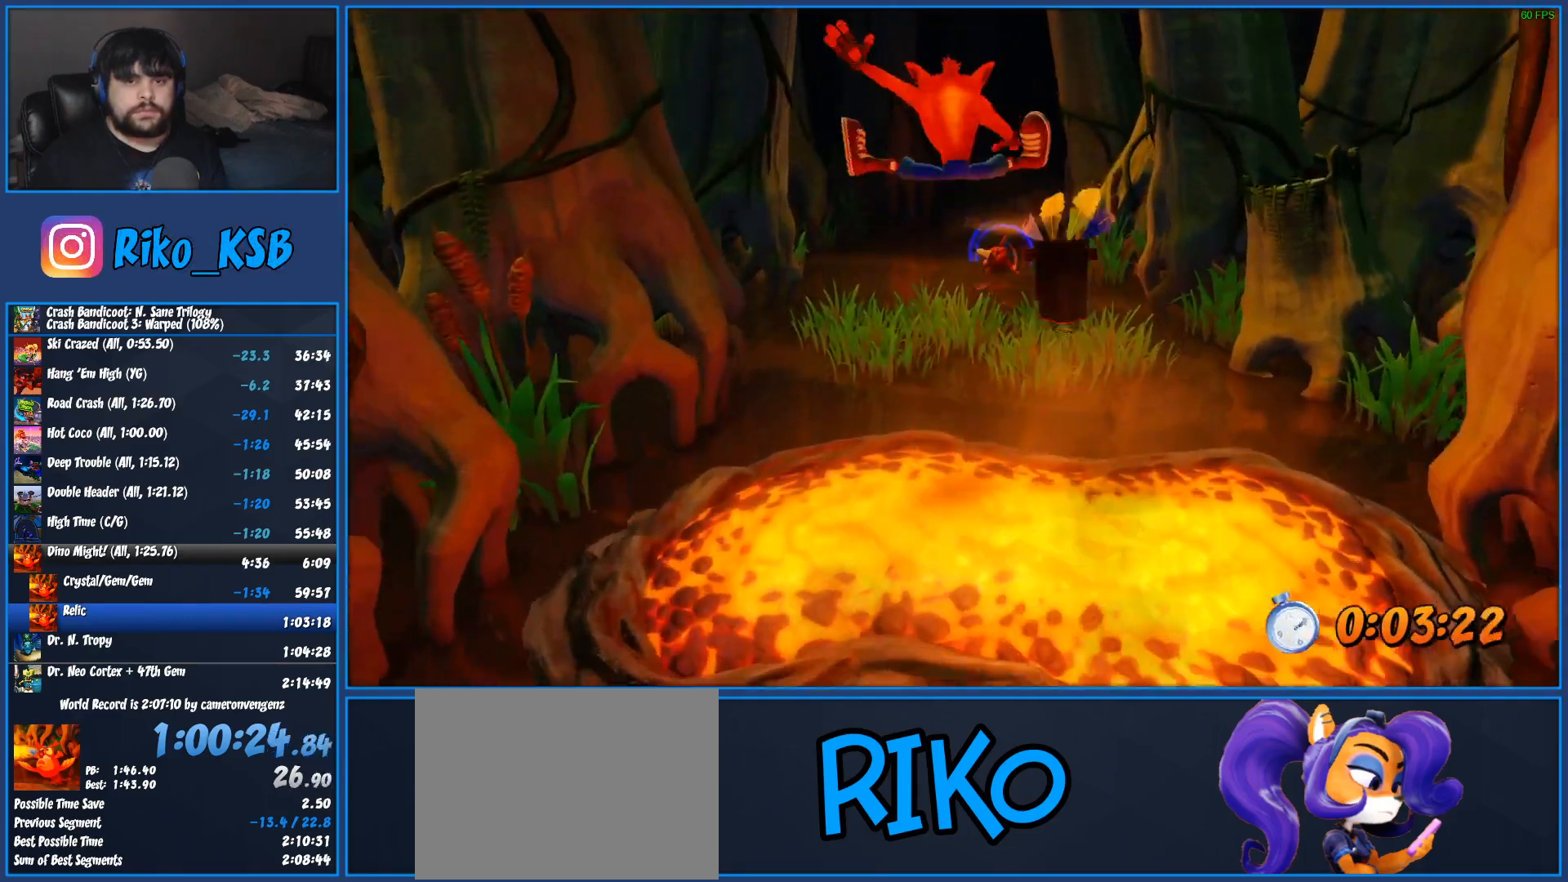
{"buttons": ["CIRCLE"], "left_stick": "up", "button_events": [[67, "R1", "down"], [150, "R1", "up"], [217, "R1", "down"], [300, "R1", "up"], [383, "R1", "down"], [467, "R1", "up"]]}
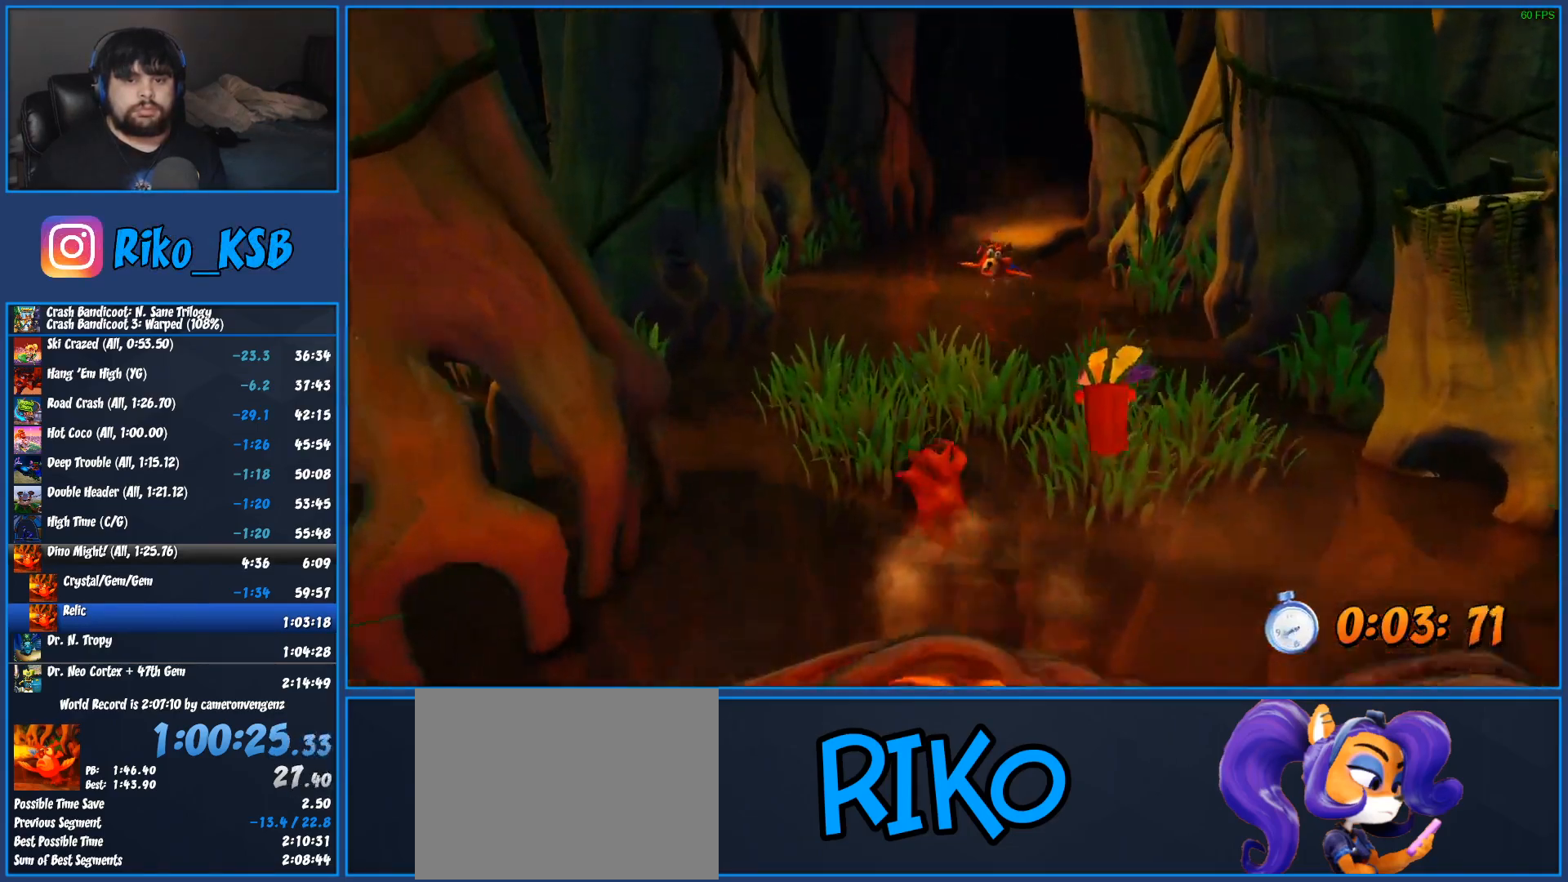
{"buttons": ["SQUARE"], "left_stick": "up", "button_events": [[17, "R1", "down"], [100, "R1", "up"], [167, "R1", "down"], [233, "R1", "up"], [250, "CIRCLE", "up"], [317, "SQUARE", "down"]]}
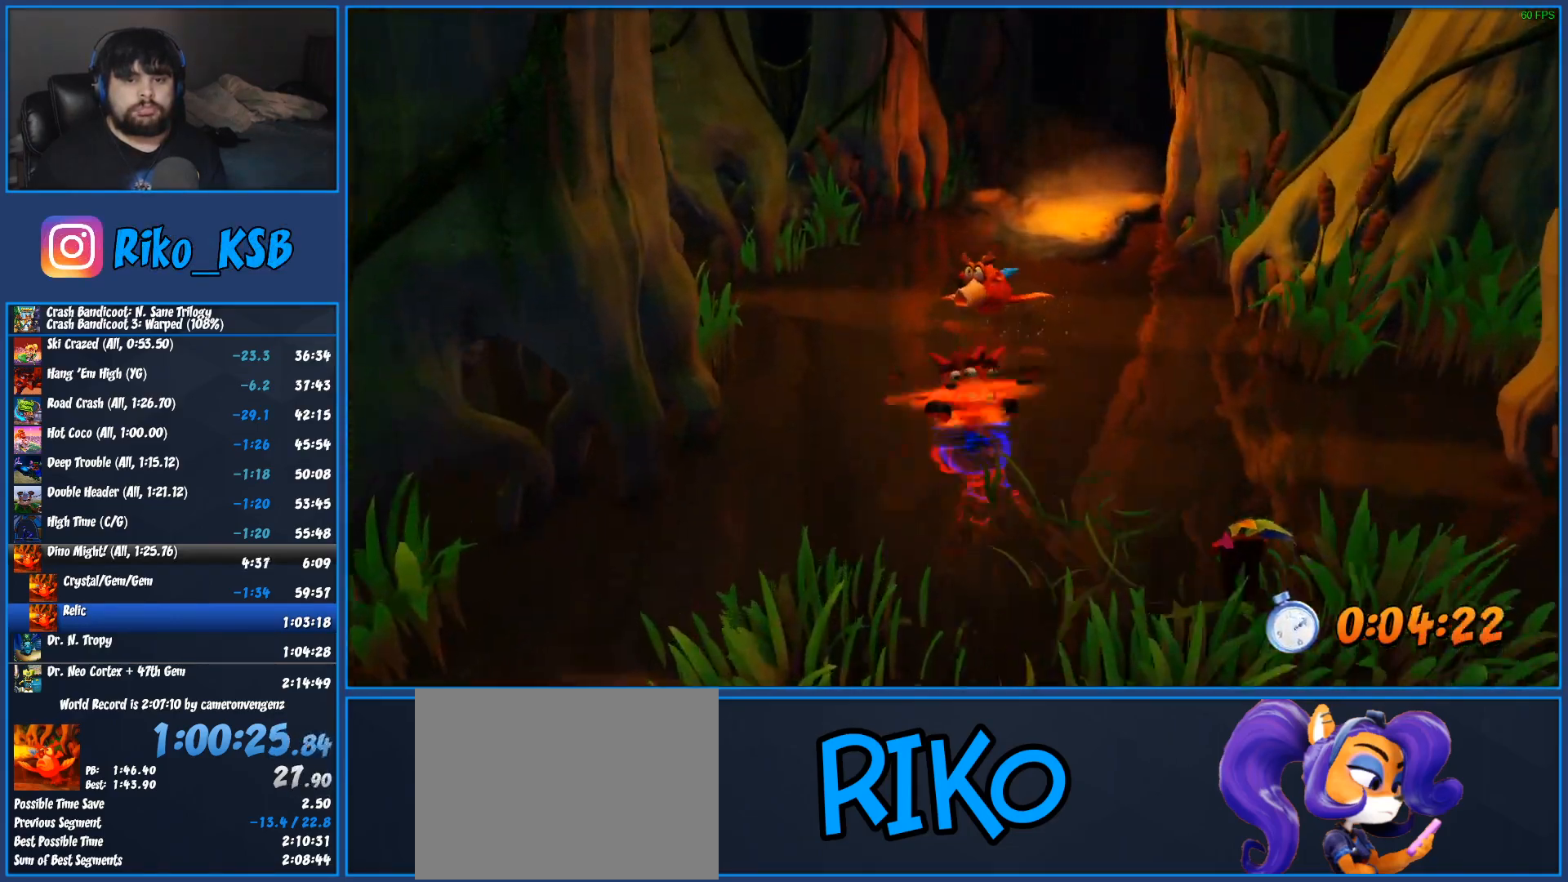
{"buttons": [], "left_stick": "up", "button_events": [[50, "SQUARE", "up"], [250, "R1", "down"], [417, "R1", "up"]]}
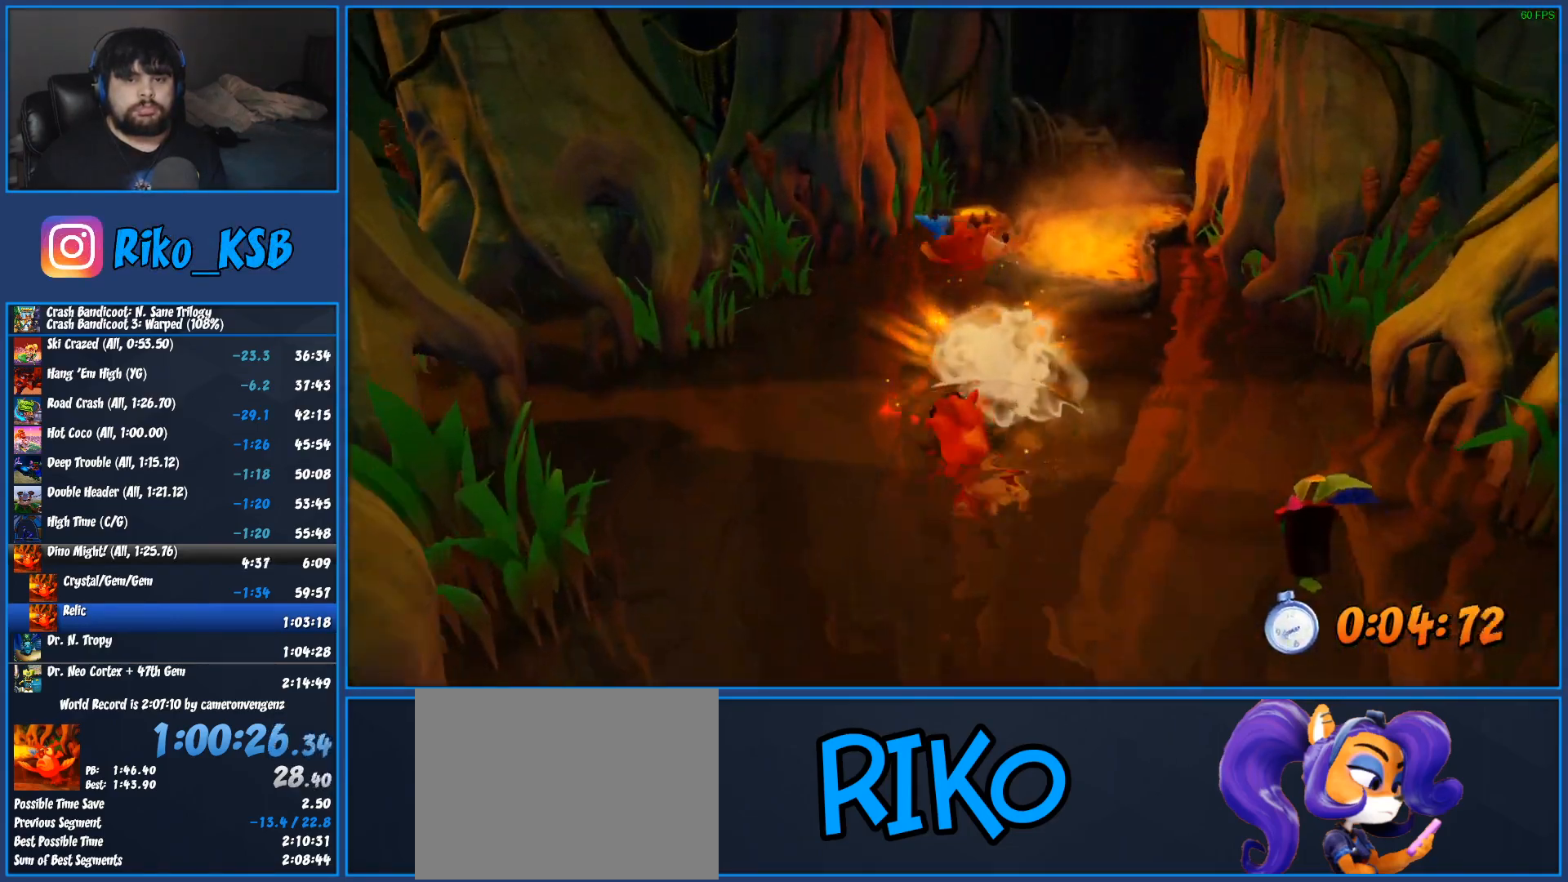
{"buttons": ["R1"], "left_stick": "up", "button_events": [[50, "SQUARE", "down"], [250, "SQUARE", "up"], [467, "R1", "down"]]}
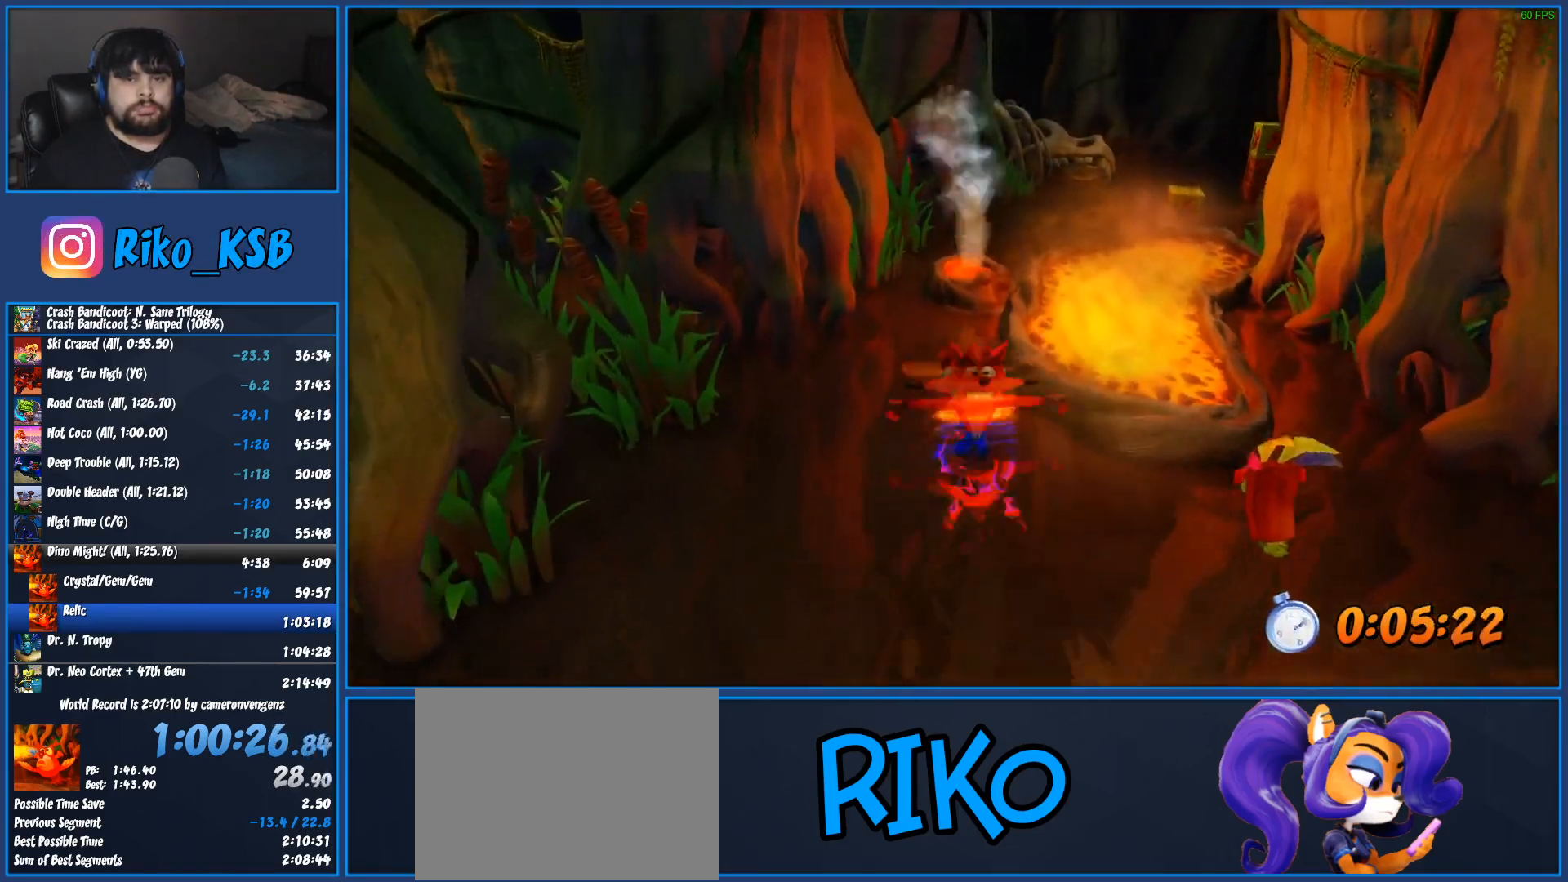
{"buttons": ["CROSS", "R1"], "left_stick": "up", "button_events": [[250, "CROSS", "down"]]}
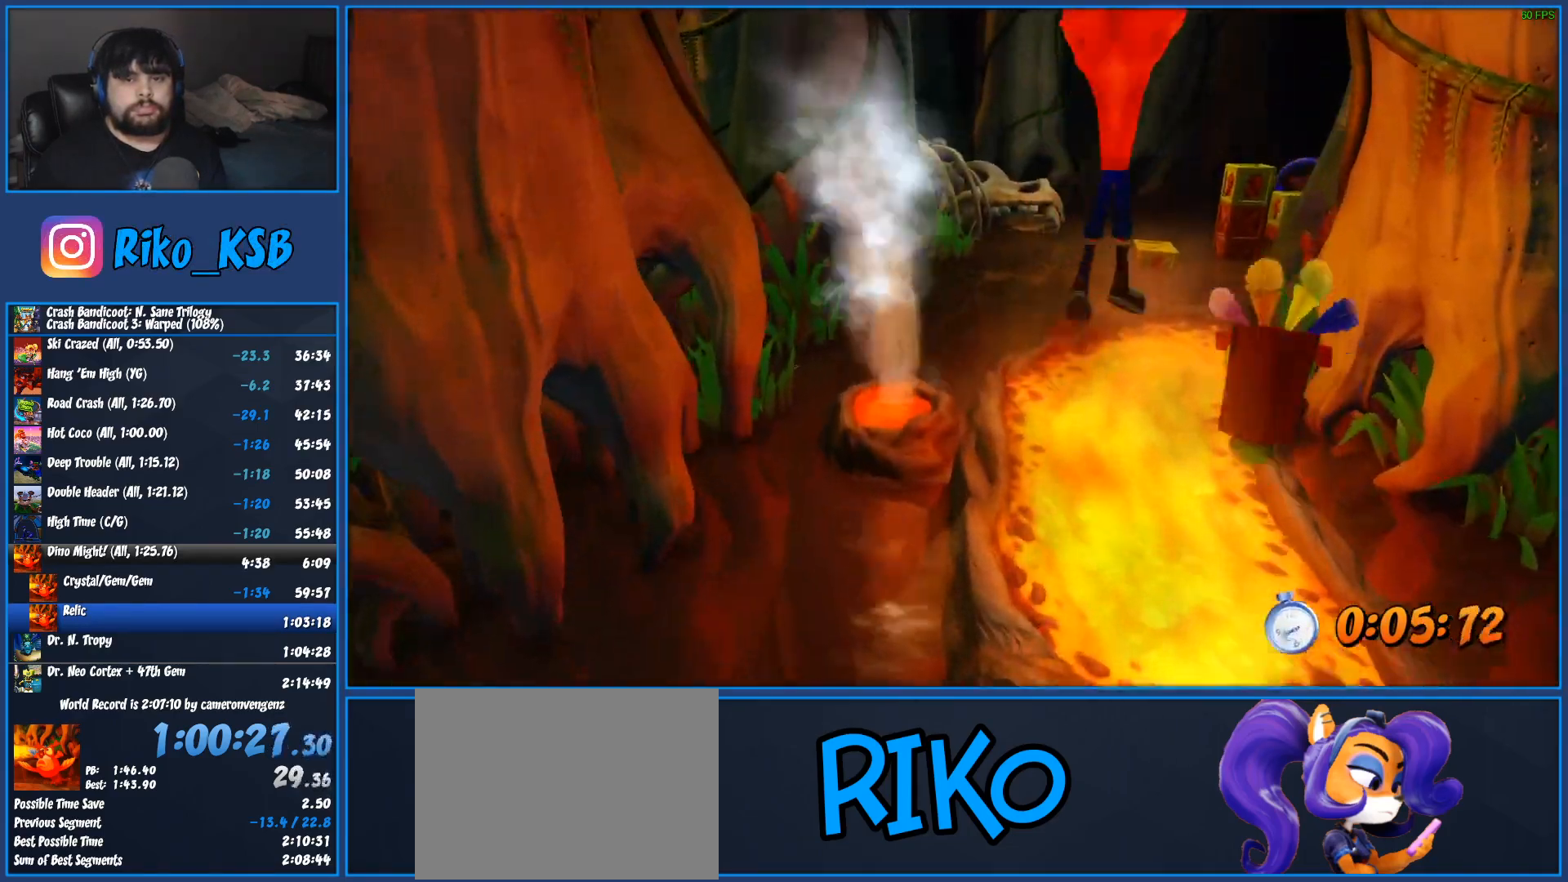
{"buttons": ["CIRCLE"], "left_stick": "up", "button_events": [[100, "CROSS", "up"], [150, "CIRCLE", "down"], [167, "R1", "up"]]}
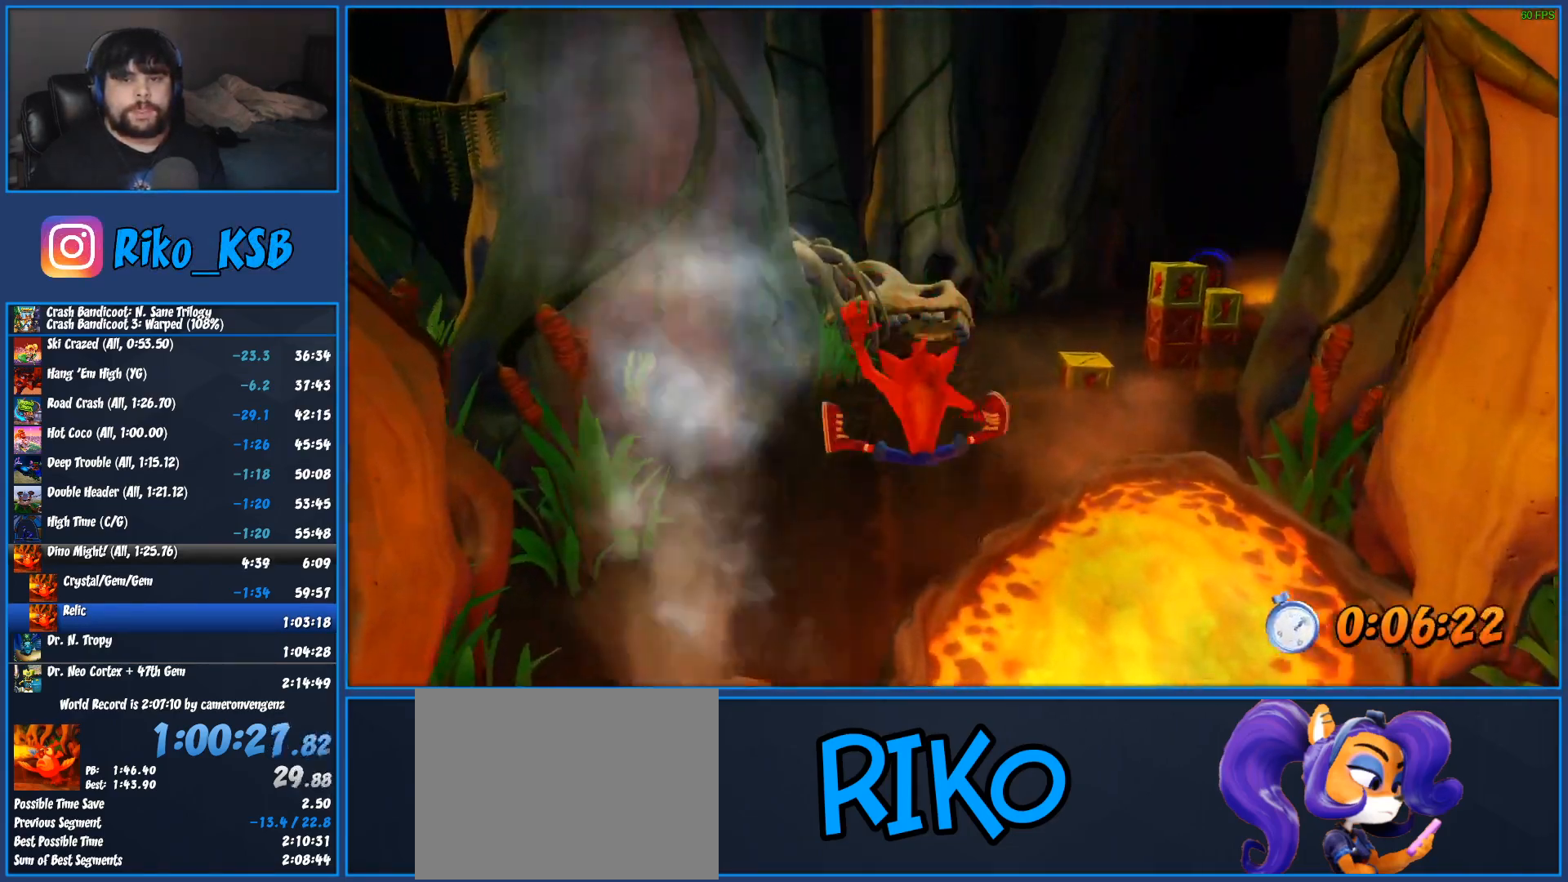
{"buttons": [], "left_stick": "up", "button_events": [[33, "R1", "down"], [133, "R1", "up"], [217, "R1", "down"], [283, "R1", "up"], [350, "R1", "down"], [417, "R1", "up"], [450, "CIRCLE", "up"]]}
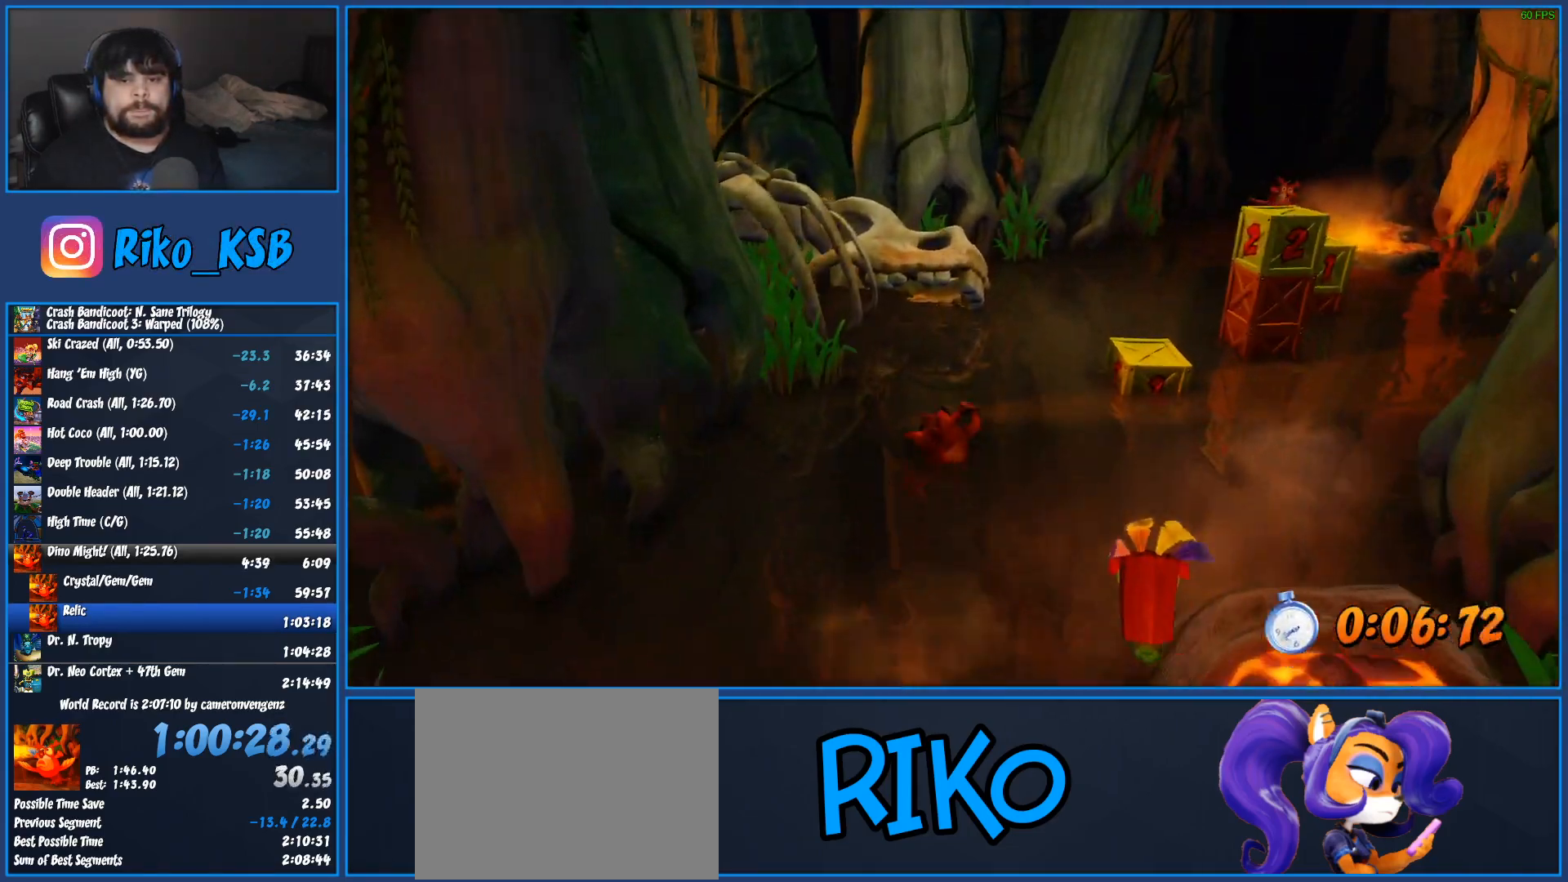
{"buttons": ["R1"], "left_stick": "up-right", "button_events": [[17, "SQUARE", "down"], [200, "SQUARE", "up"], [433, "R1", "down"]]}
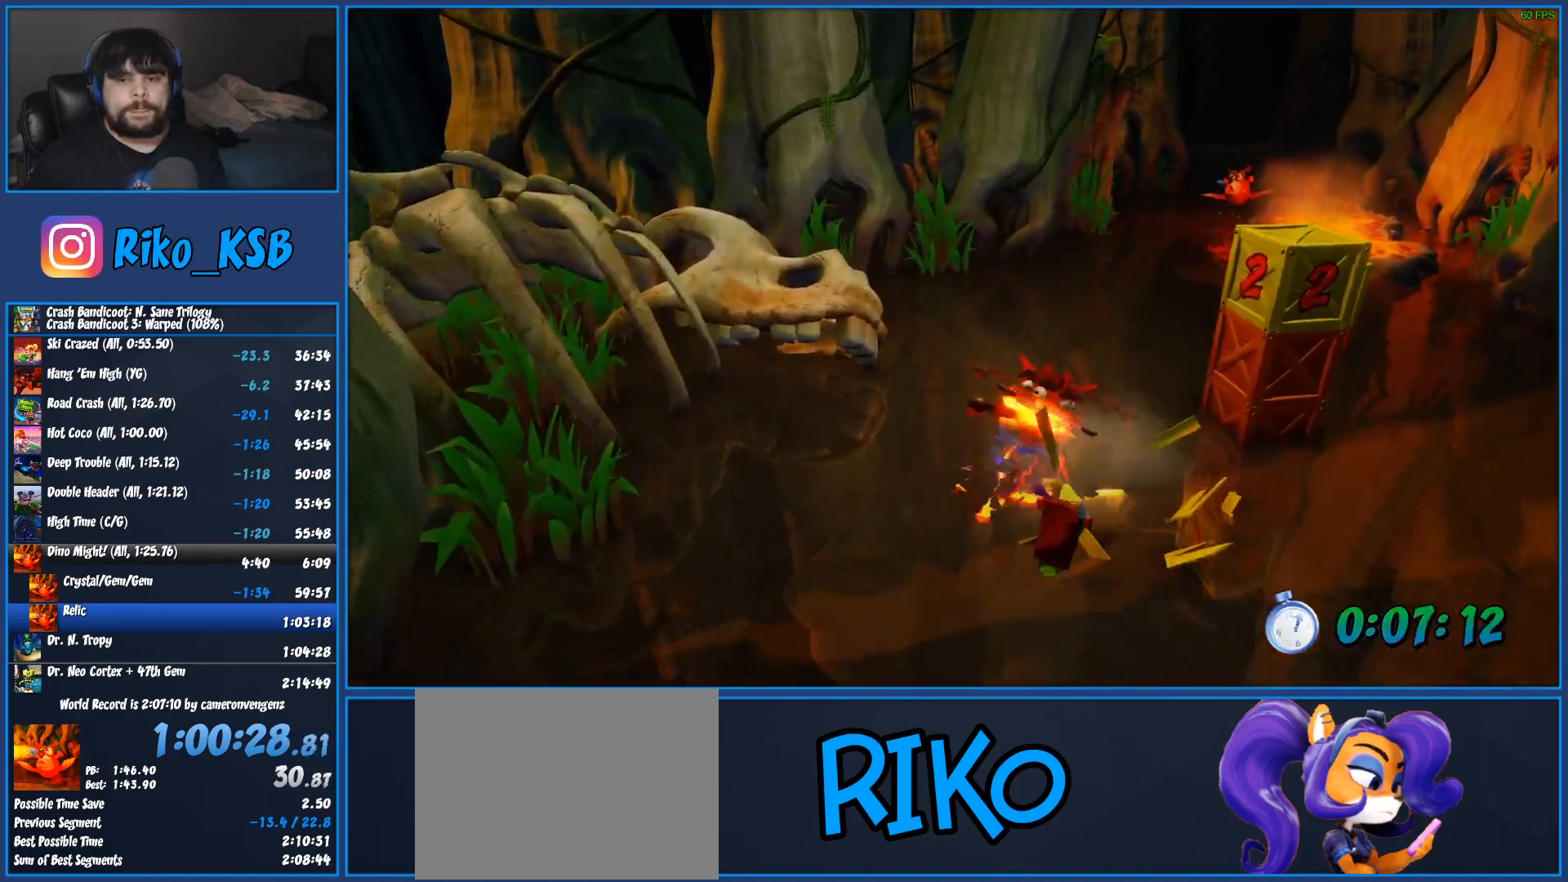
{"buttons": [], "left_stick": "up", "button_events": [[83, "R1", "up"], [217, "SQUARE", "down"], [483, "SQUARE", "up"]]}
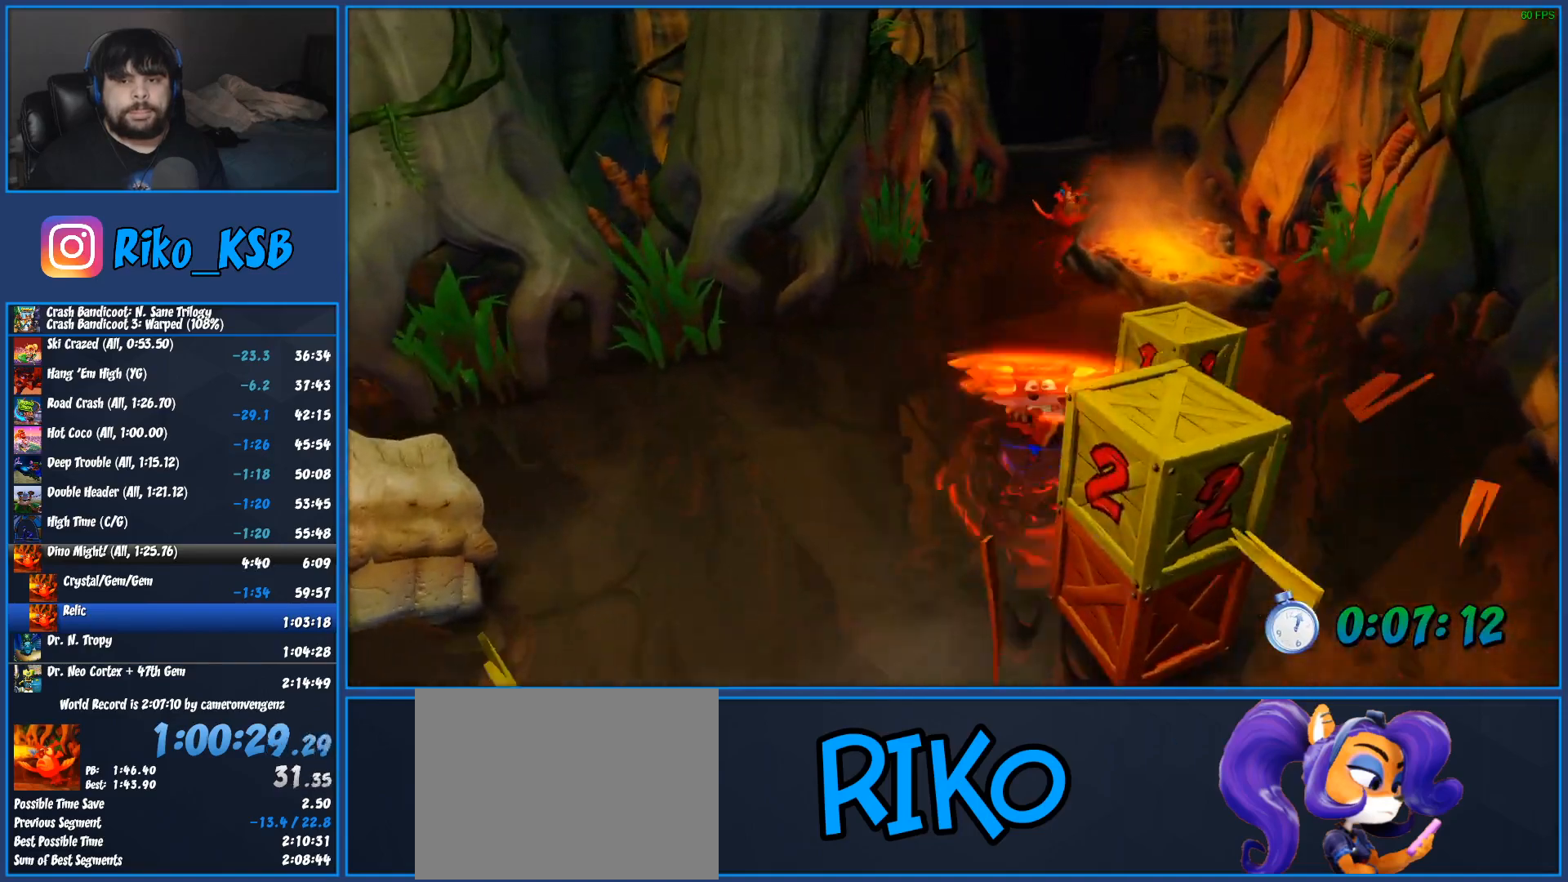
{"buttons": ["SQUARE"], "left_stick": "up", "button_events": [[183, "R1", "down"], [317, "R1", "up"], [417, "SQUARE", "down"]]}
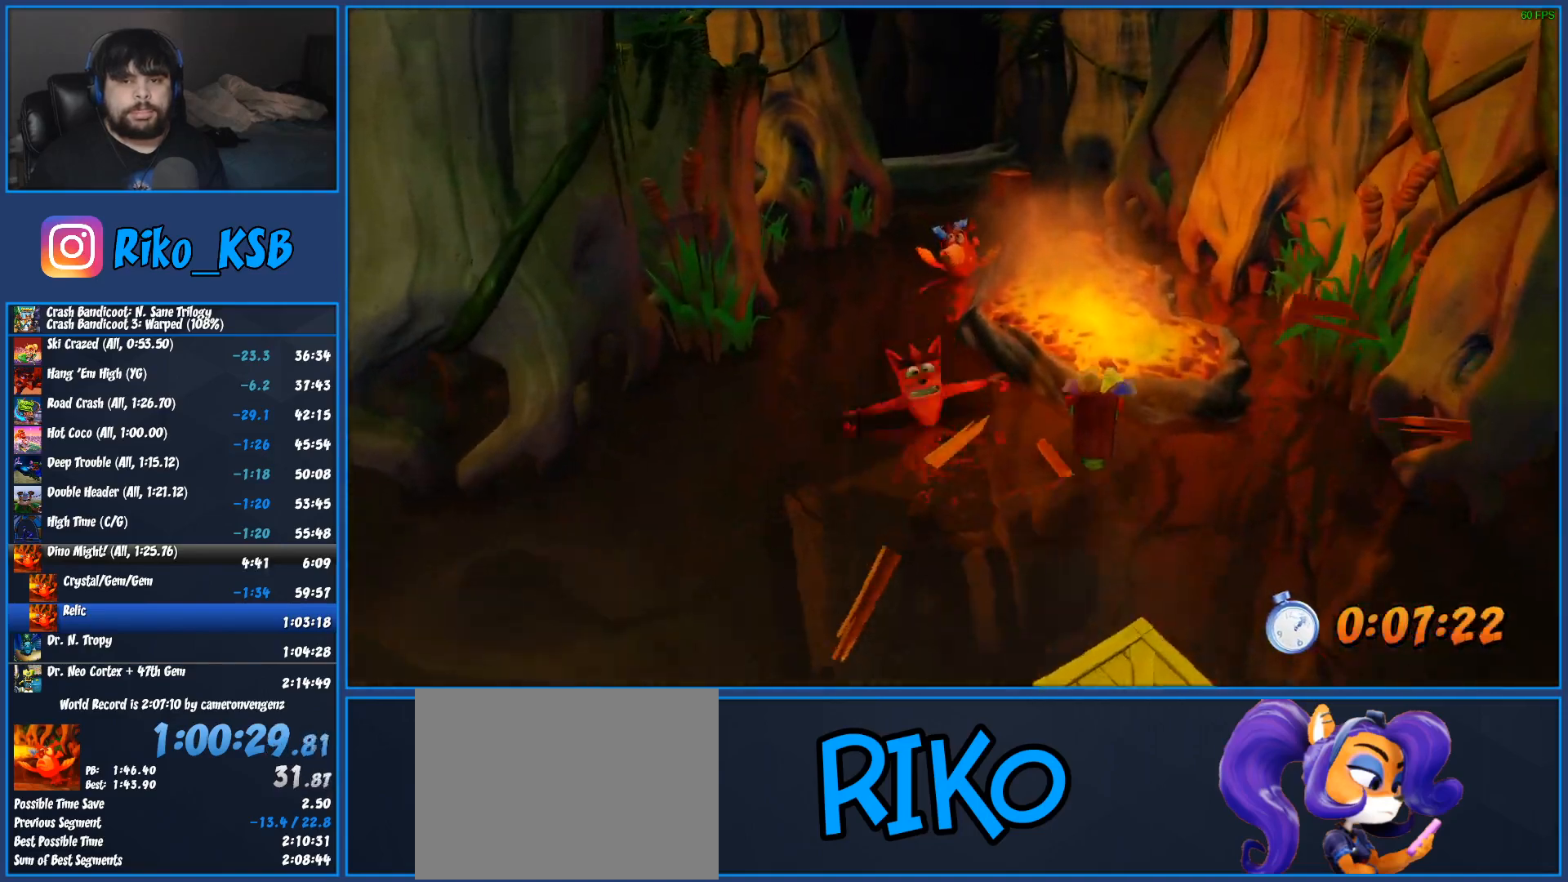
{"buttons": ["CROSS", "R1"], "left_stick": "up-right", "button_events": [[100, "SQUARE", "up"], [350, "R1", "down"], [450, "CROSS", "down"]]}
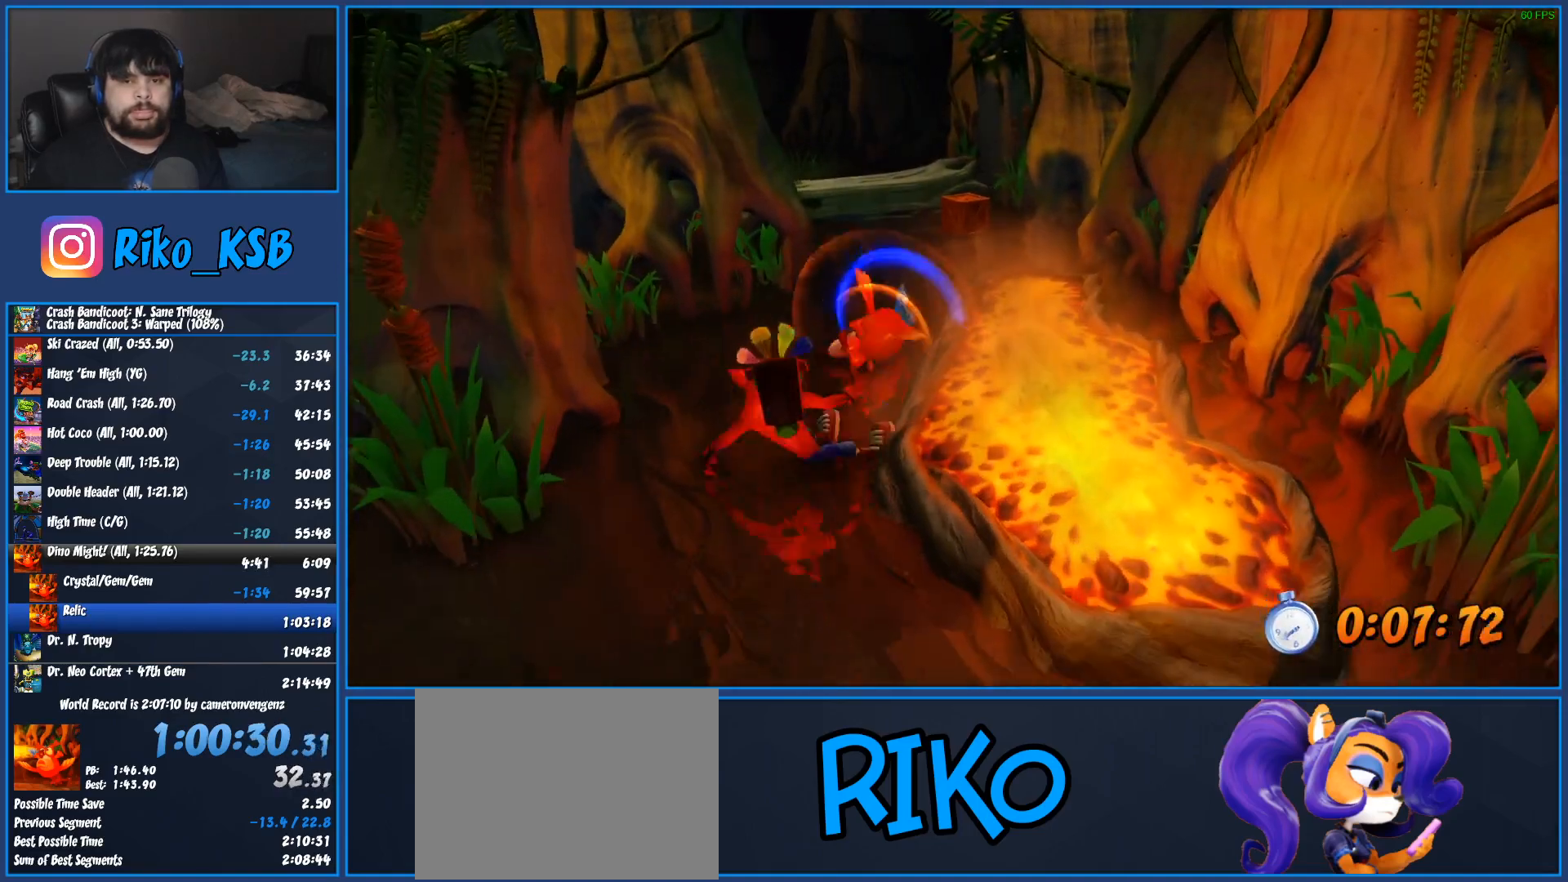
{"buttons": ["CROSS"], "left_stick": "up", "button_events": [[267, "CROSS", "up"], [283, "R1", "up"], [383, "CROSS", "down"]]}
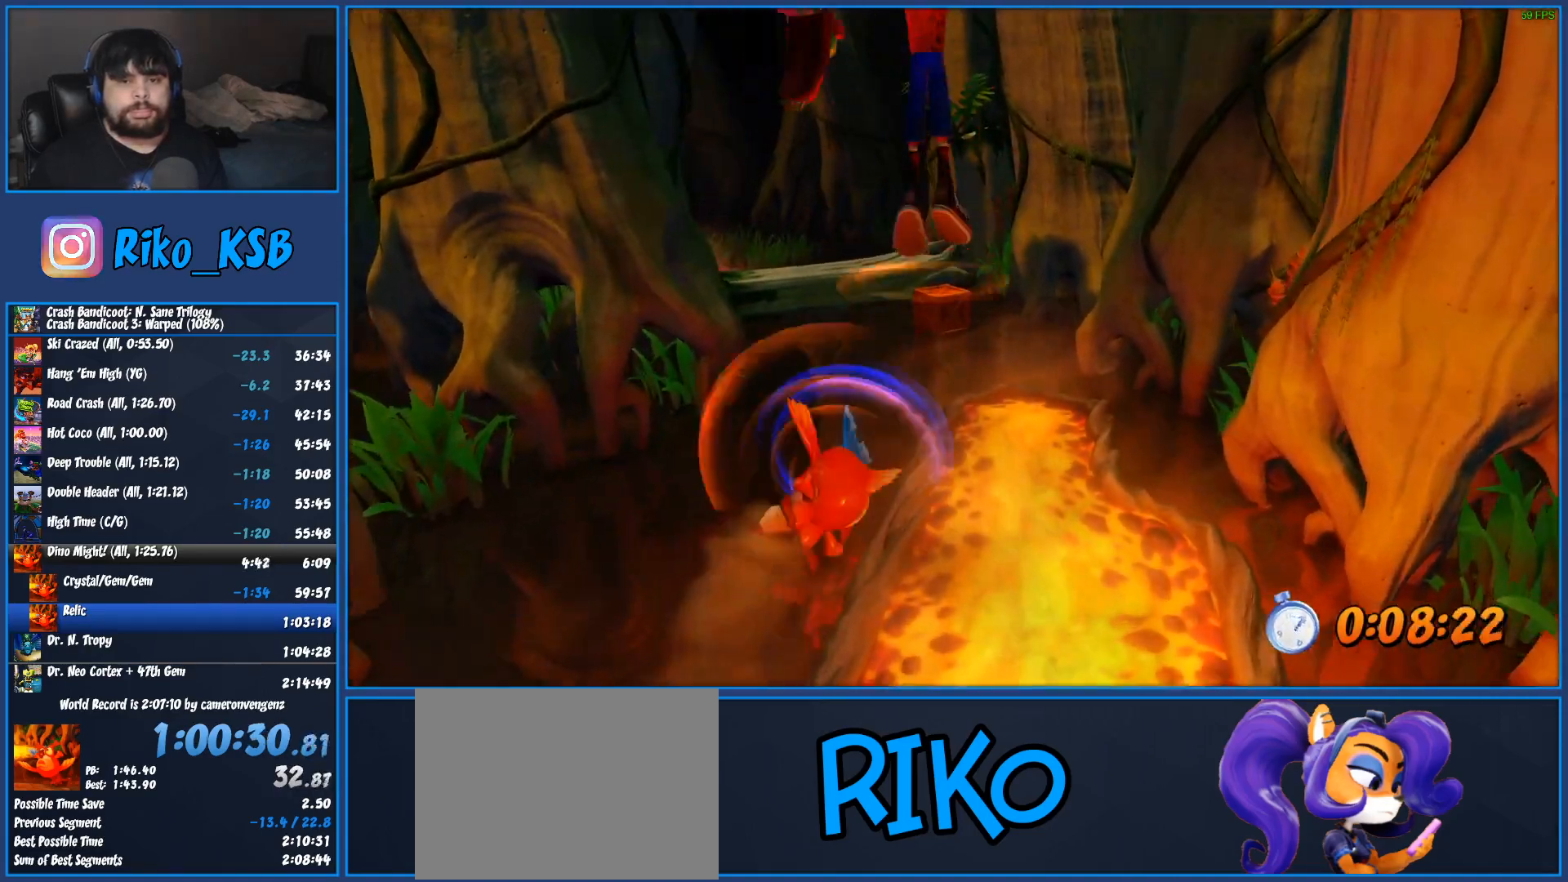
{"buttons": [], "left_stick": "up", "button_events": [[333, "CROSS", "up"]]}